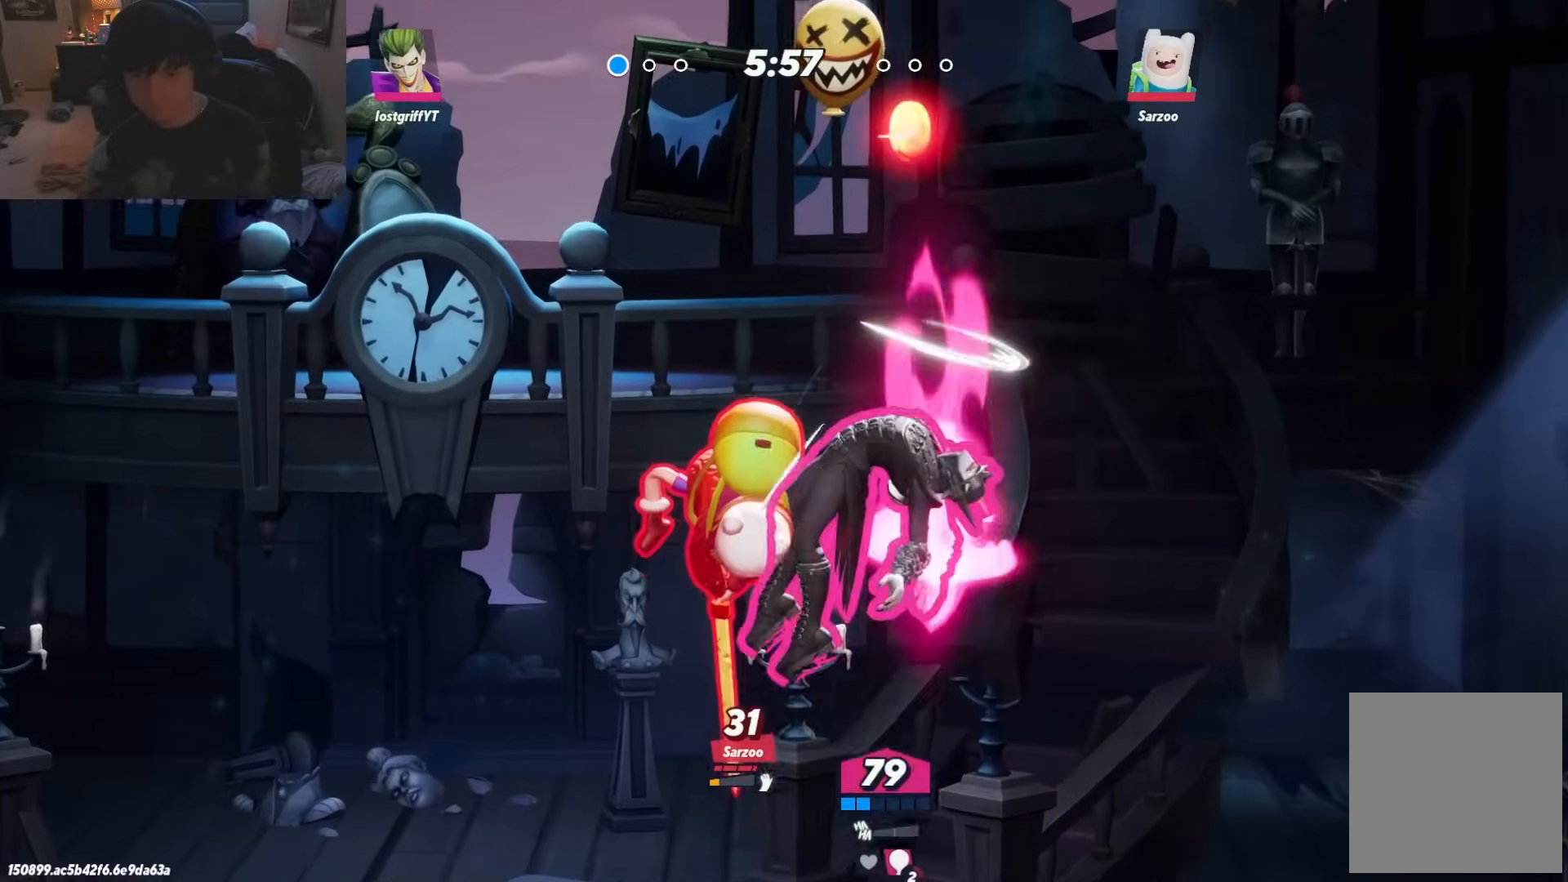
Gameplay with a controller (Nintendo layout); each line is a JSON object with the inputs held at the frame after it. "events" lists button and stick changes between this image and that frame as [ms after this image, input, new state], when the widget could be followed in between. Not read: L2 L3 R3.
{"buttons": ["L1"], "left_stick": "right", "right_stick": "center", "events": [[167, "L1", "down"], [267, "L1", "up"], [333, "L1", "down"], [383, "L1", "up"], [467, "L1", "down"]]}
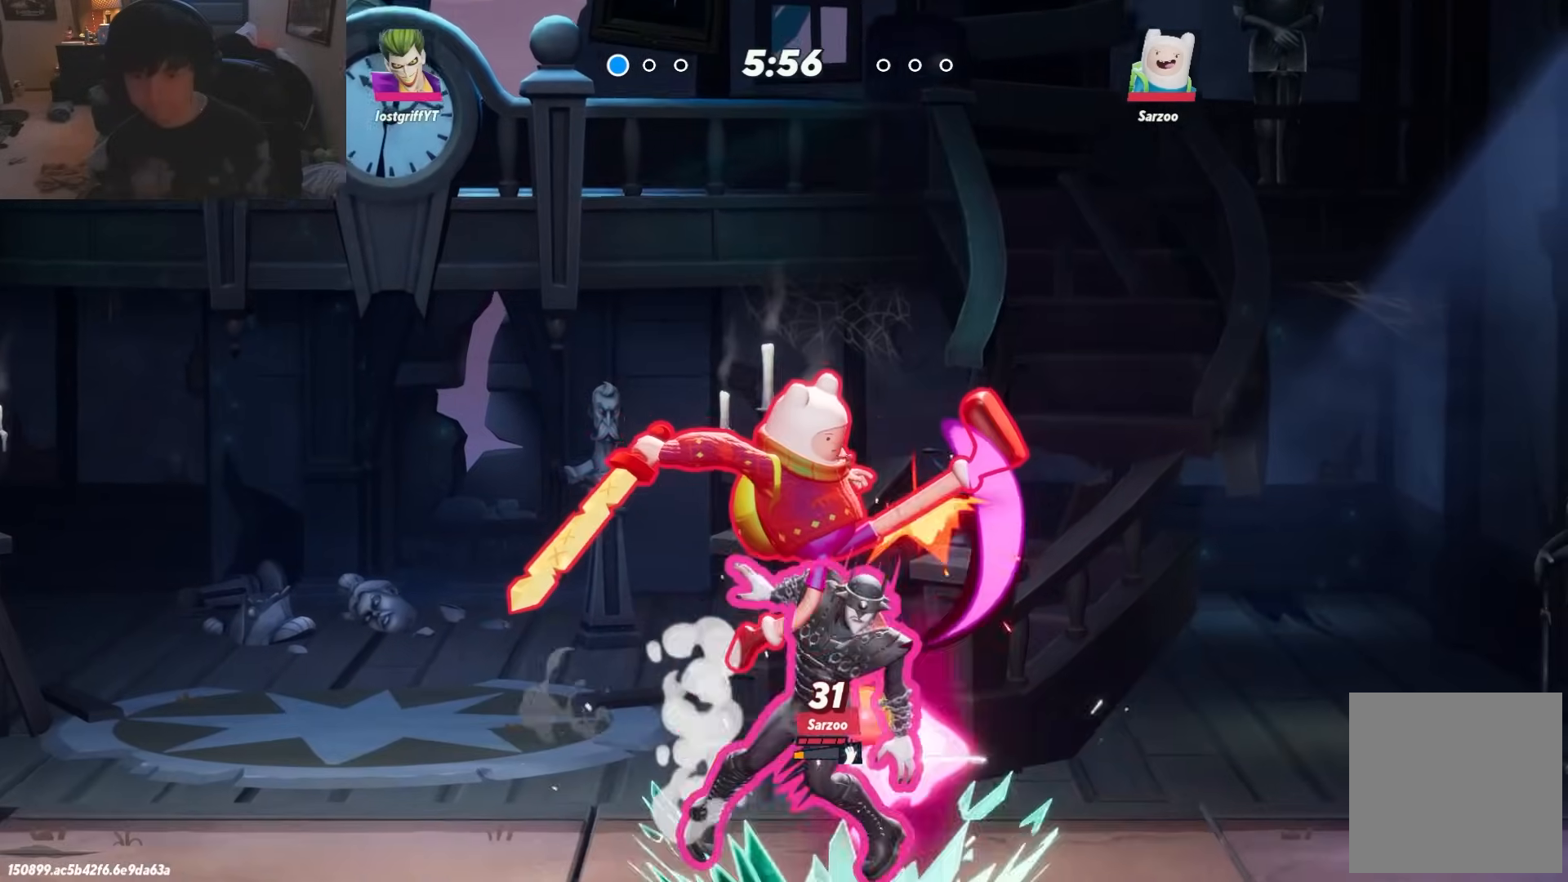
{"buttons": ["L1"], "left_stick": "right", "right_stick": "center", "events": [[167, "L1", "up"], [483, "L1", "down"]]}
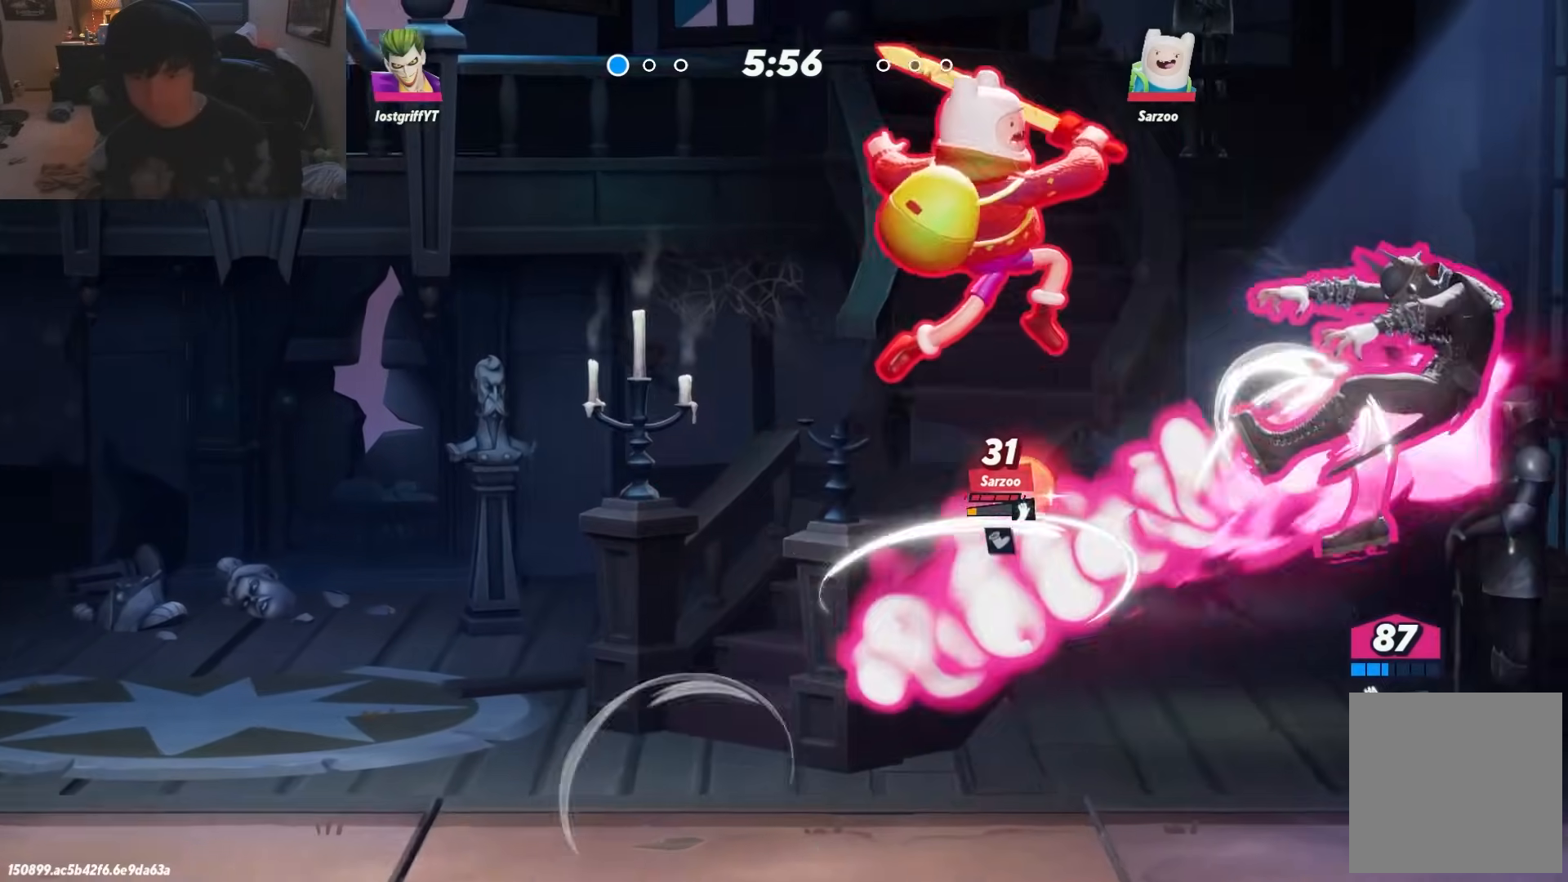
{"buttons": [], "left_stick": "left", "right_stick": "center", "events": [[67, "L1", "up"], [267, "left_stick", "left"], [317, "L1", "down"], [417, "L1", "up"]]}
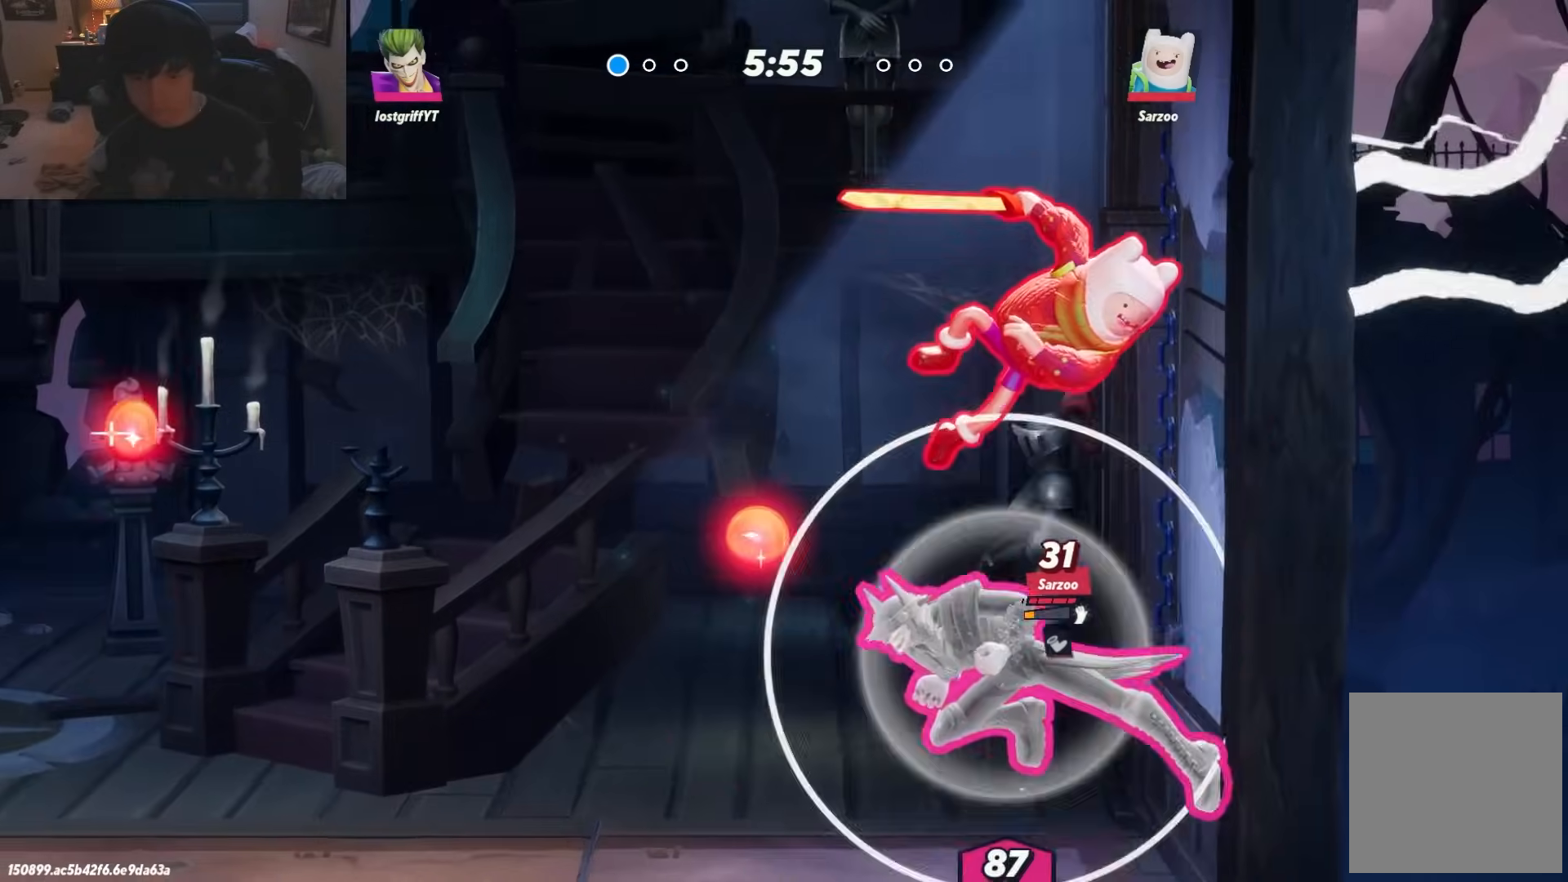
{"buttons": [], "left_stick": "down-left", "right_stick": "center", "events": [[183, "left_stick", "down-right"], [267, "left_stick", "down"], [467, "left_stick", "down-left"]]}
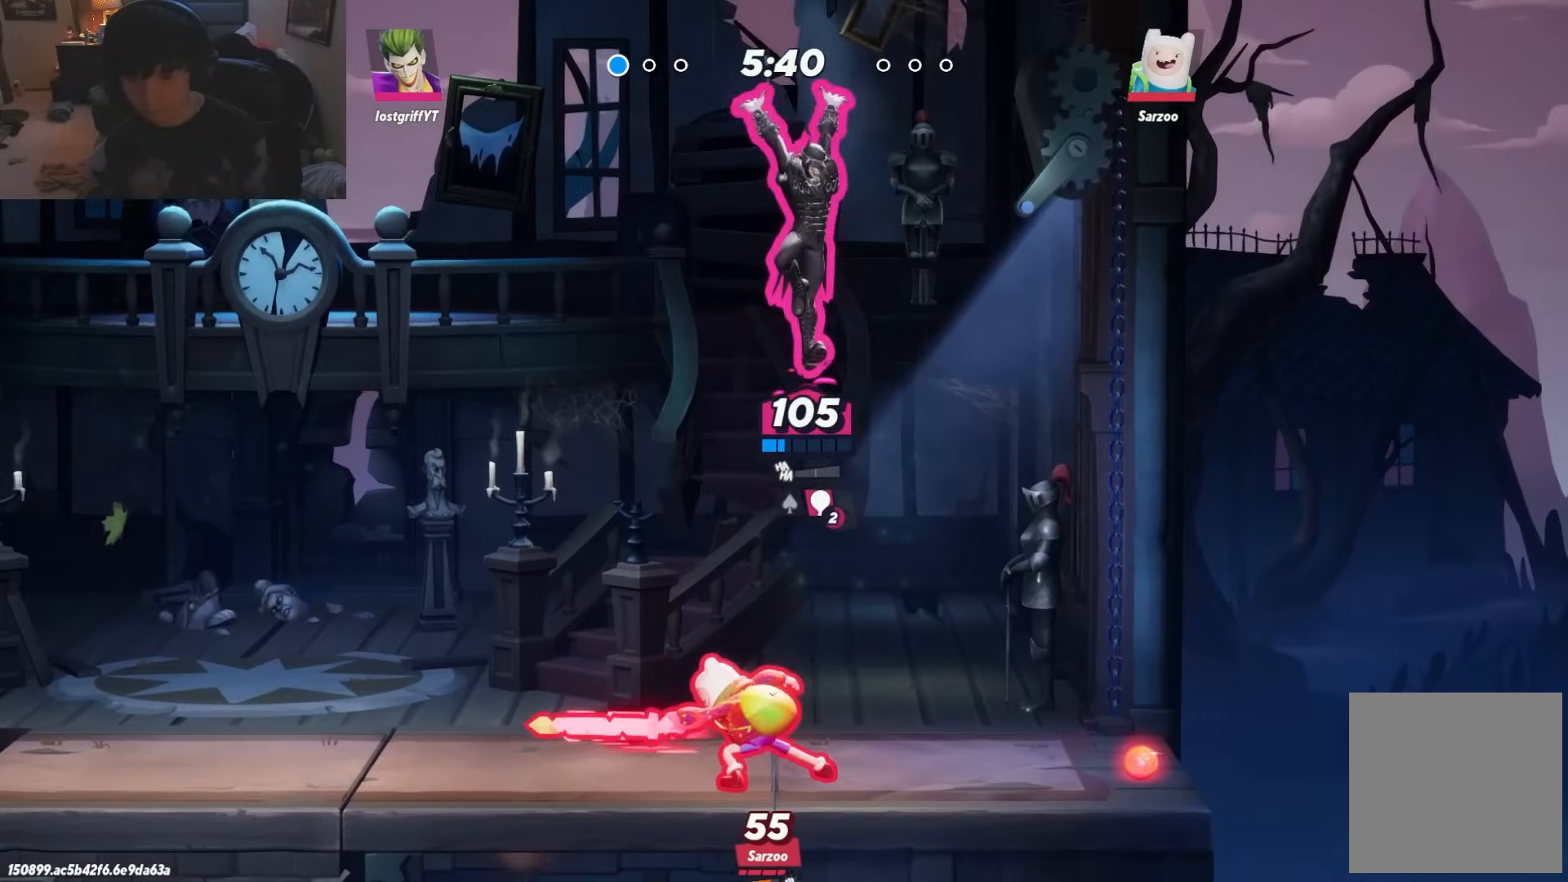
{"buttons": [], "left_stick": "left", "right_stick": "center", "events": [[200, "B", "down"], [217, "left_stick", "down"], [250, "B", "up"], [450, "left_stick", "left"]]}
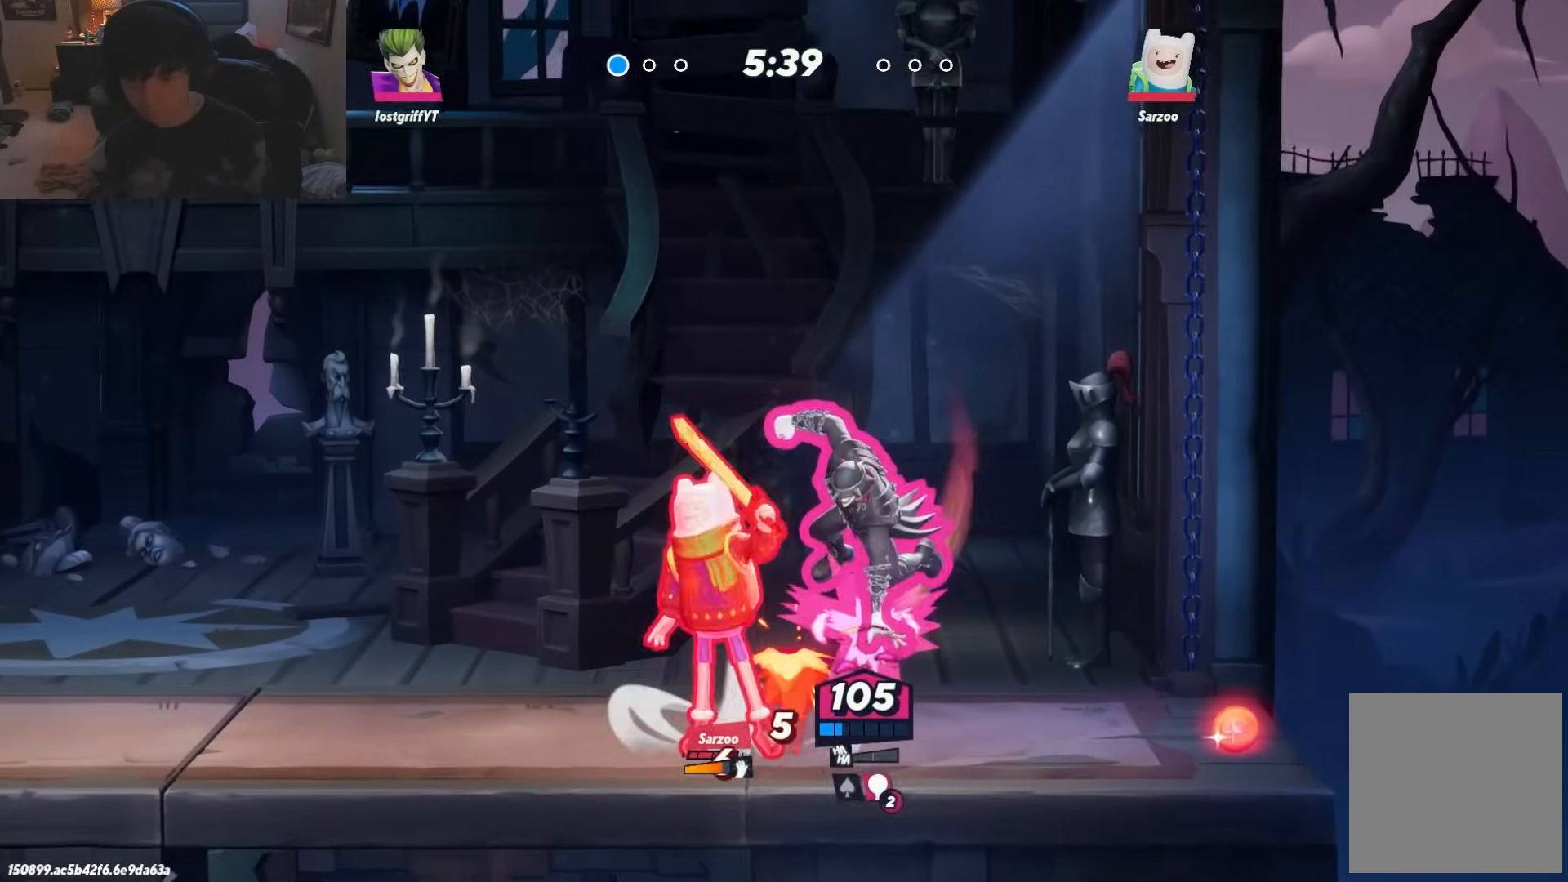
{"buttons": [], "left_stick": "up", "right_stick": "center", "events": [[250, "left_stick", "up-left"], [500, "left_stick", "up"]]}
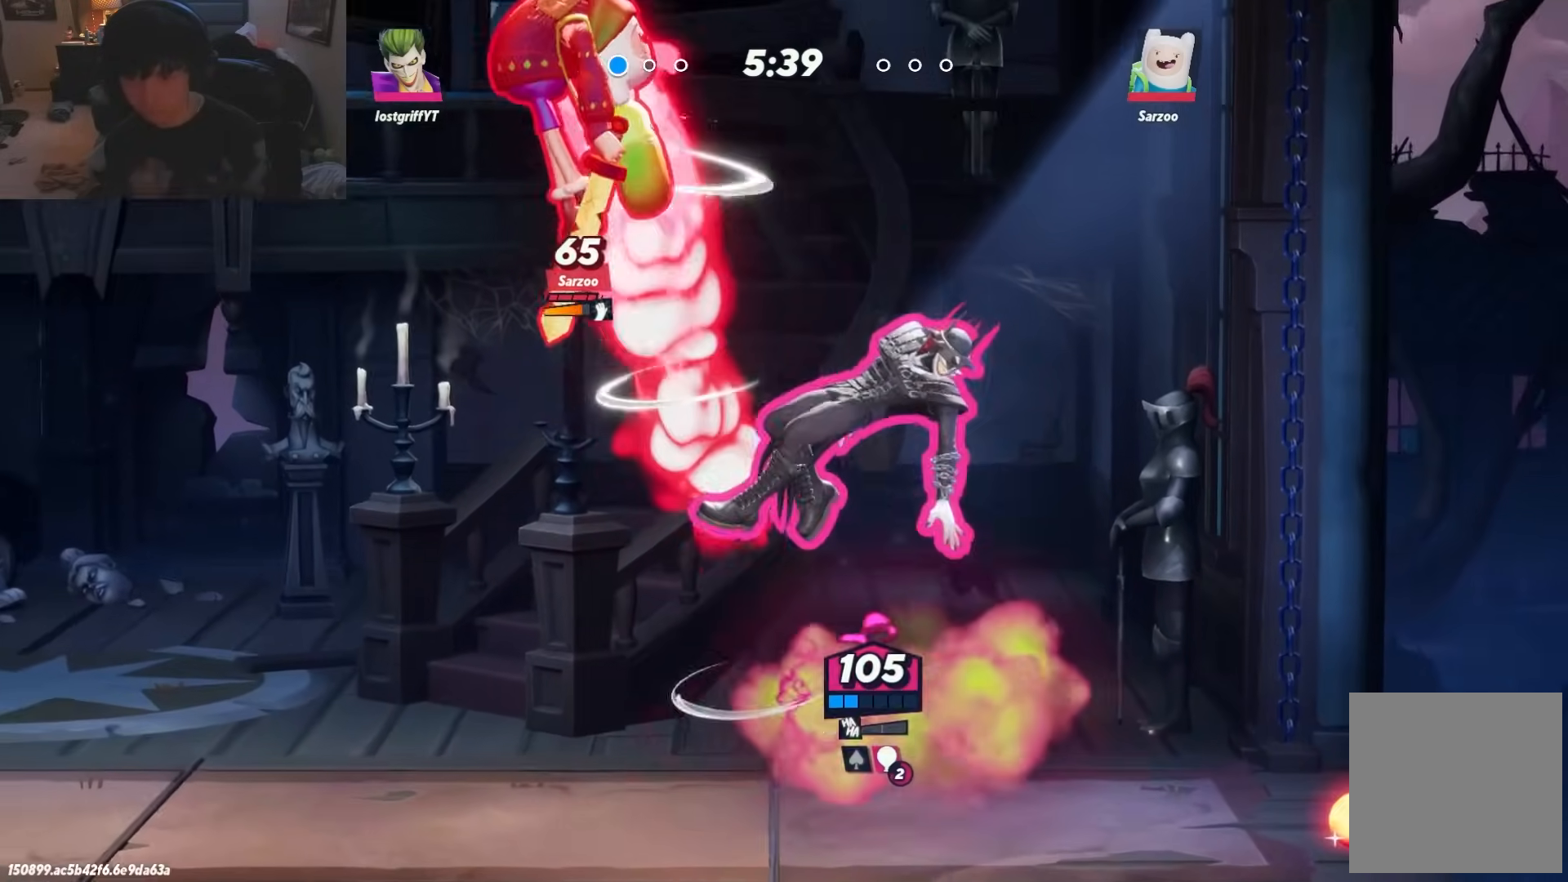
{"buttons": [], "left_stick": "down", "right_stick": "center", "events": [[100, "A", "down"], [150, "left_stick", "up-left"], [183, "A", "up"], [350, "left_stick", "down"]]}
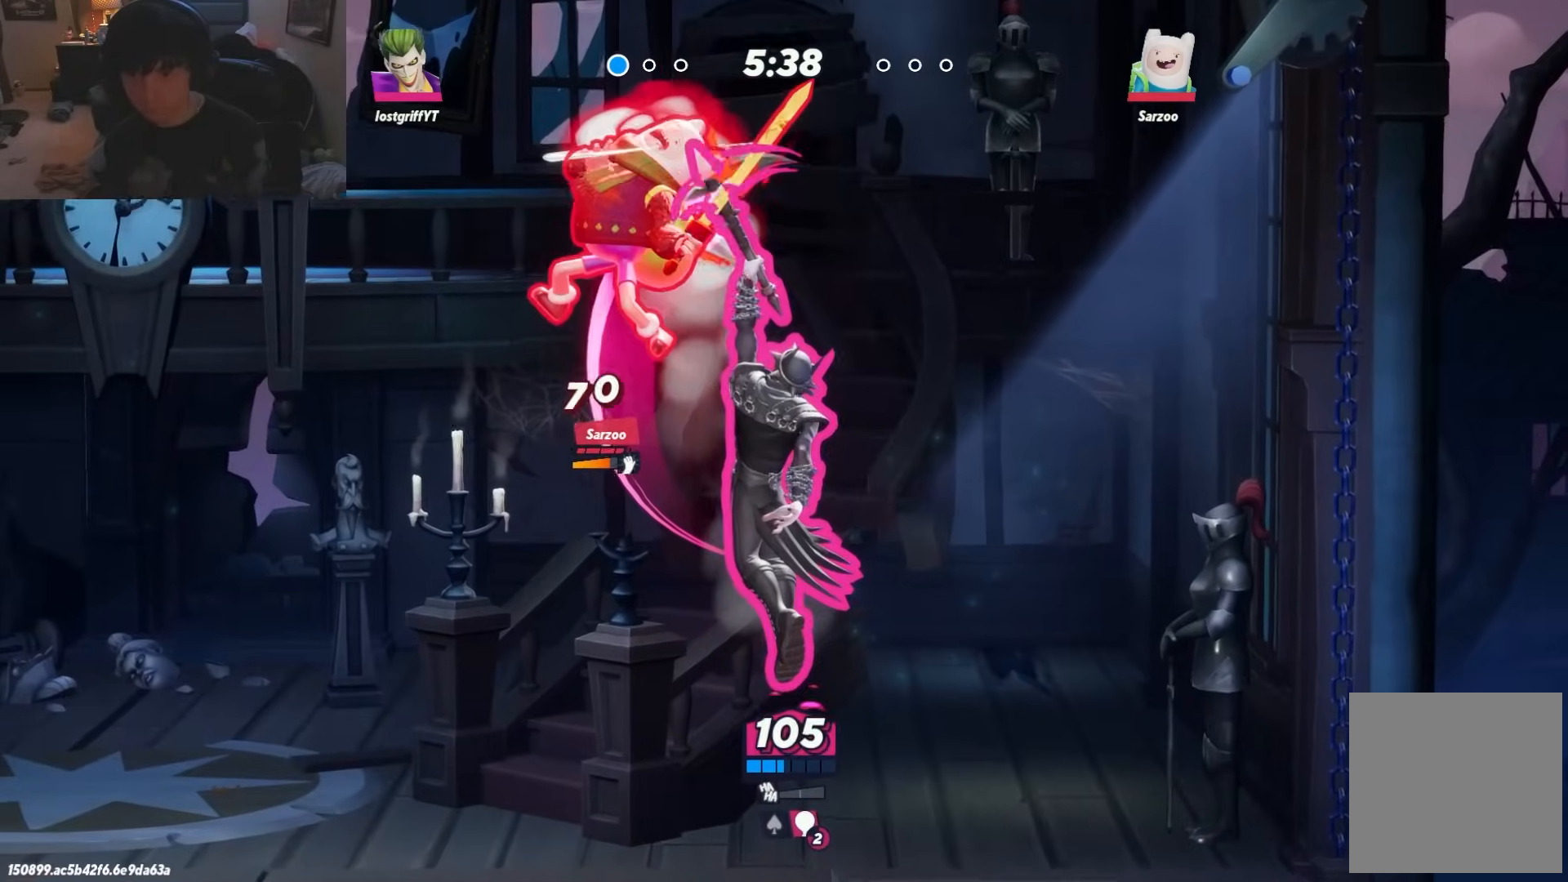
{"buttons": ["R1"], "left_stick": "left", "right_stick": "center", "events": [[233, "left_stick", "down-left"], [467, "R1", "down"], [467, "left_stick", "left"]]}
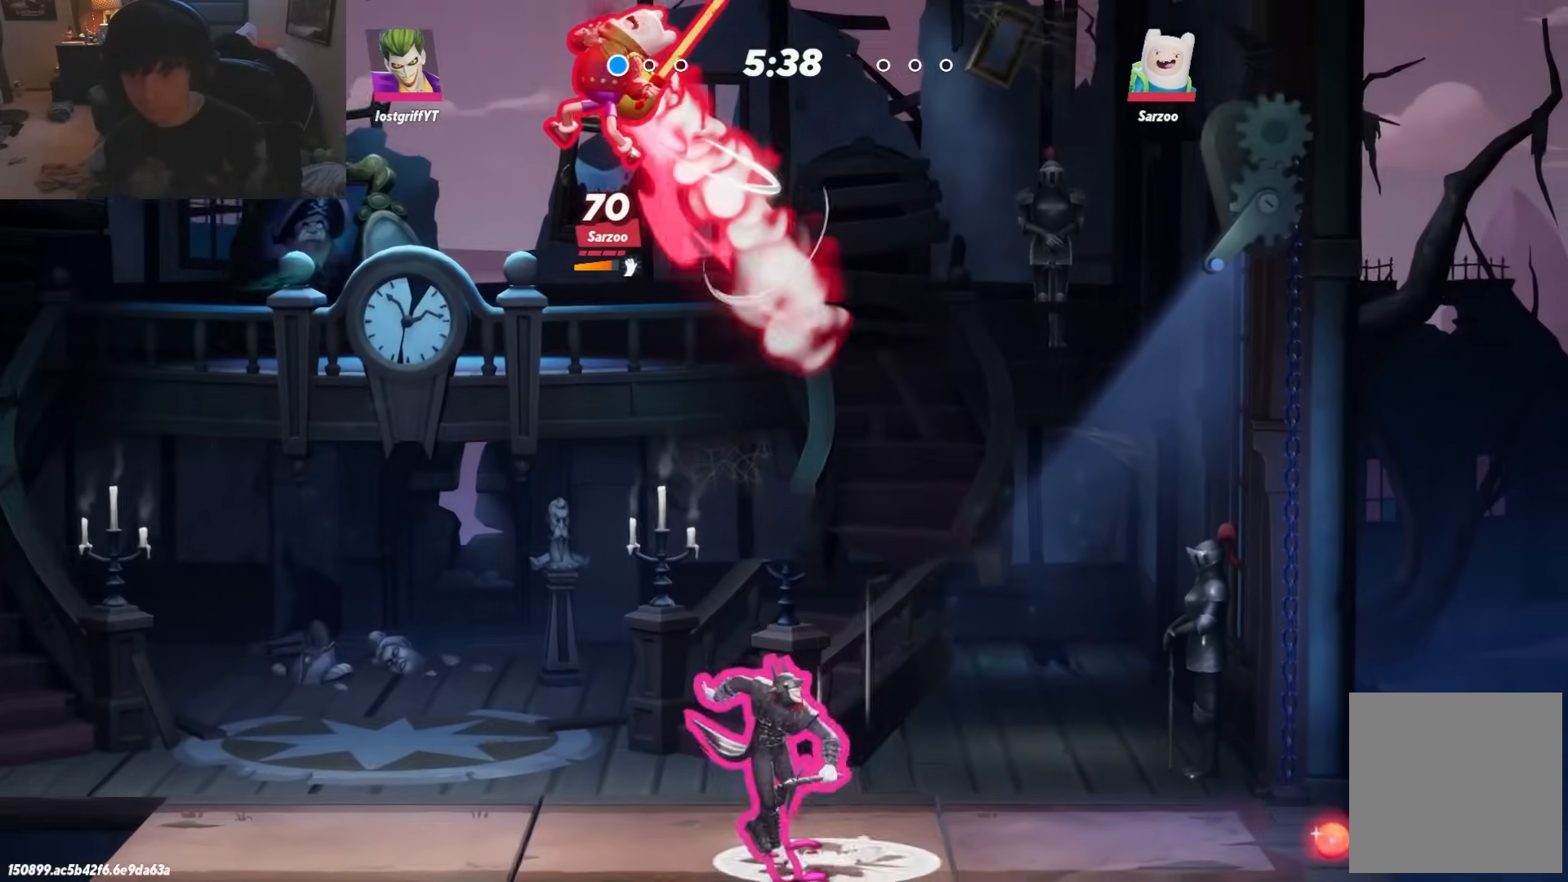
{"buttons": [], "left_stick": "up-left", "right_stick": "center", "events": [[83, "R1", "up"], [100, "left_stick", "up"], [183, "B", "down"], [233, "B", "up"], [250, "left_stick", "up-left"]]}
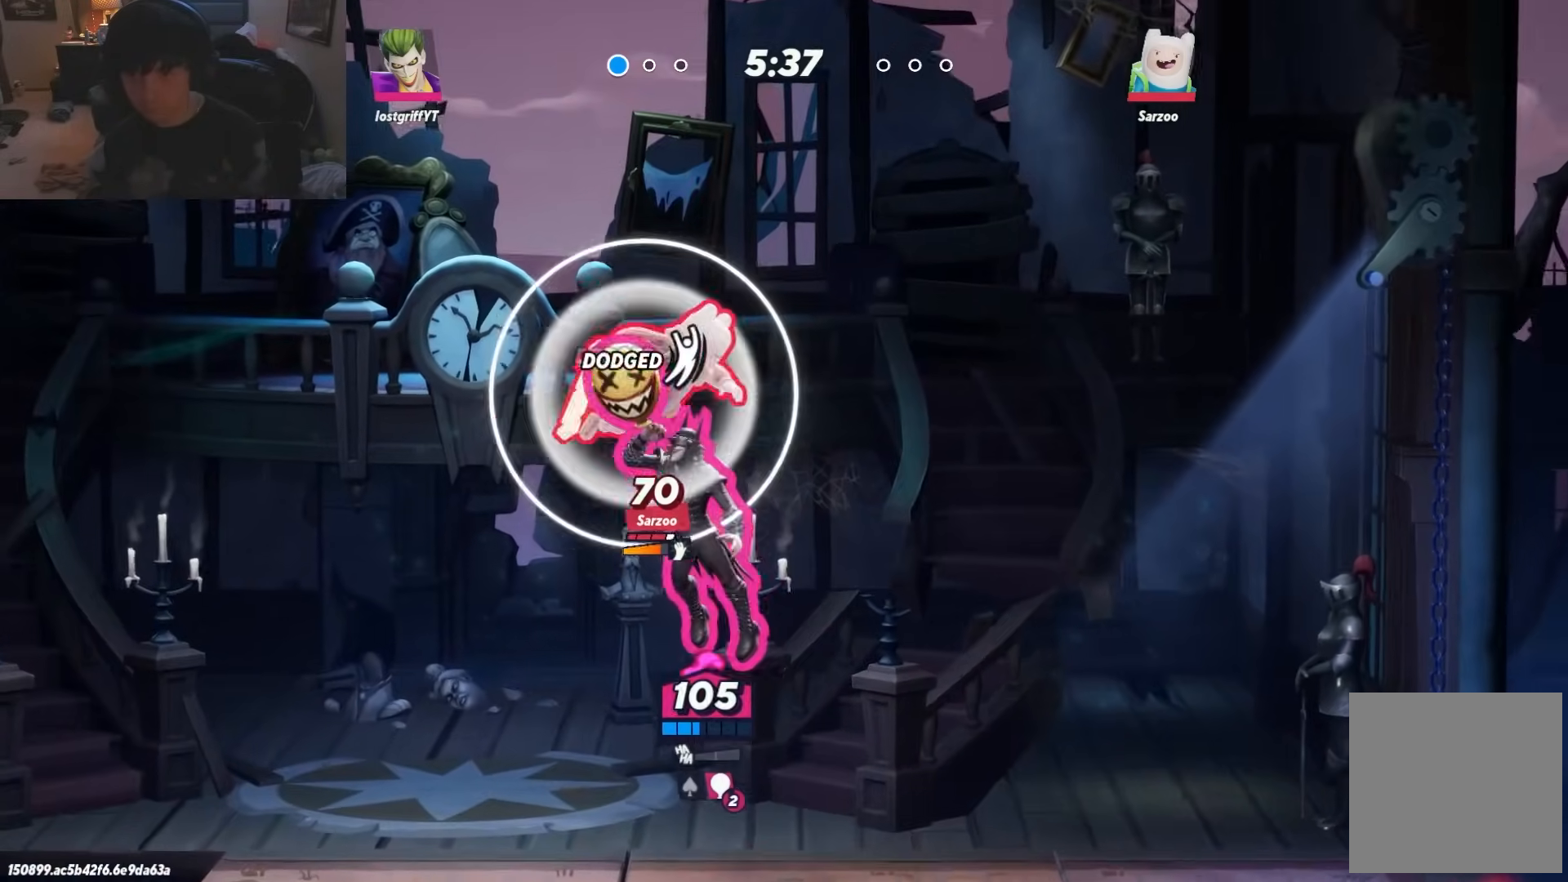
{"buttons": ["L1"], "left_stick": "left", "right_stick": "center", "events": [[367, "left_stick", "left"], [433, "L1", "down"]]}
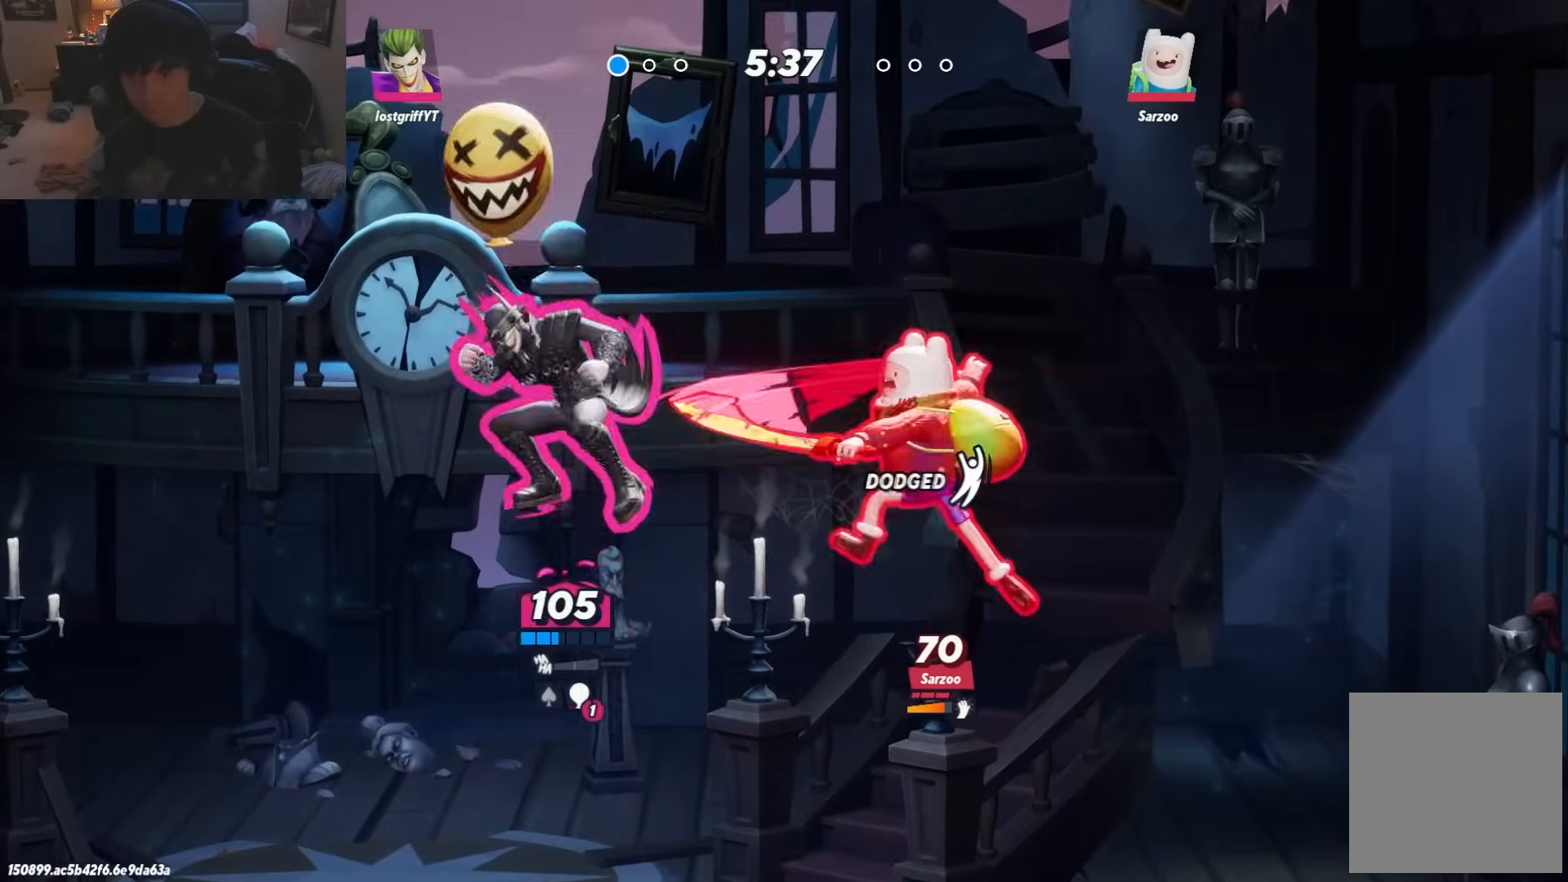
{"buttons": ["A", "R1"], "left_stick": "right", "right_stick": "center", "events": [[50, "L1", "up"], [200, "left_stick", "right"], [317, "A", "down"], [317, "R1", "down"]]}
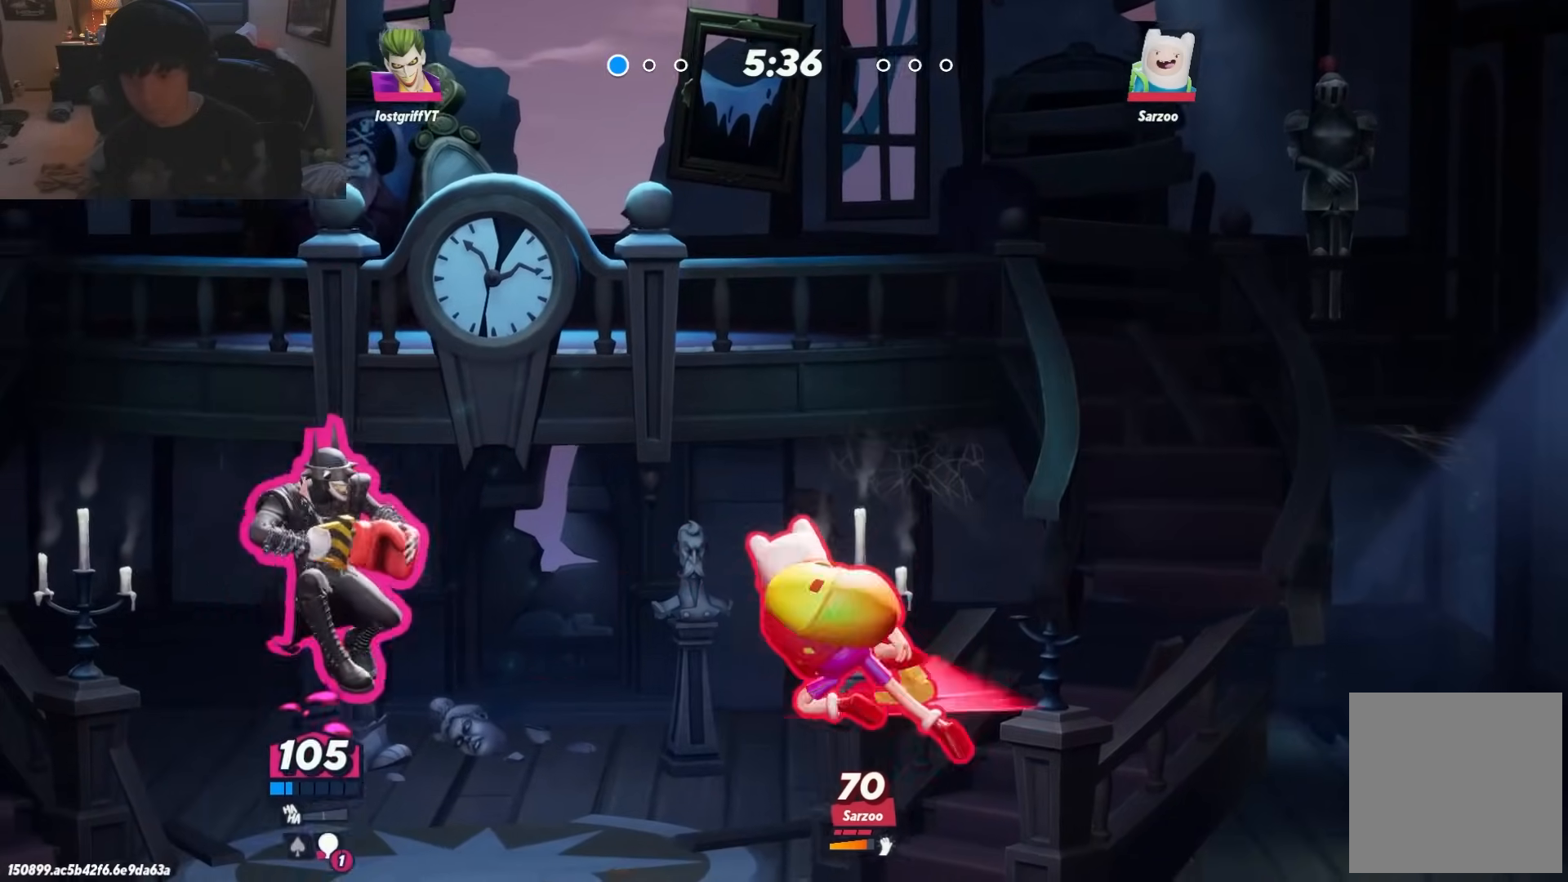
{"buttons": [], "left_stick": "right", "right_stick": "center", "events": [[150, "A", "up"], [150, "R1", "up"]]}
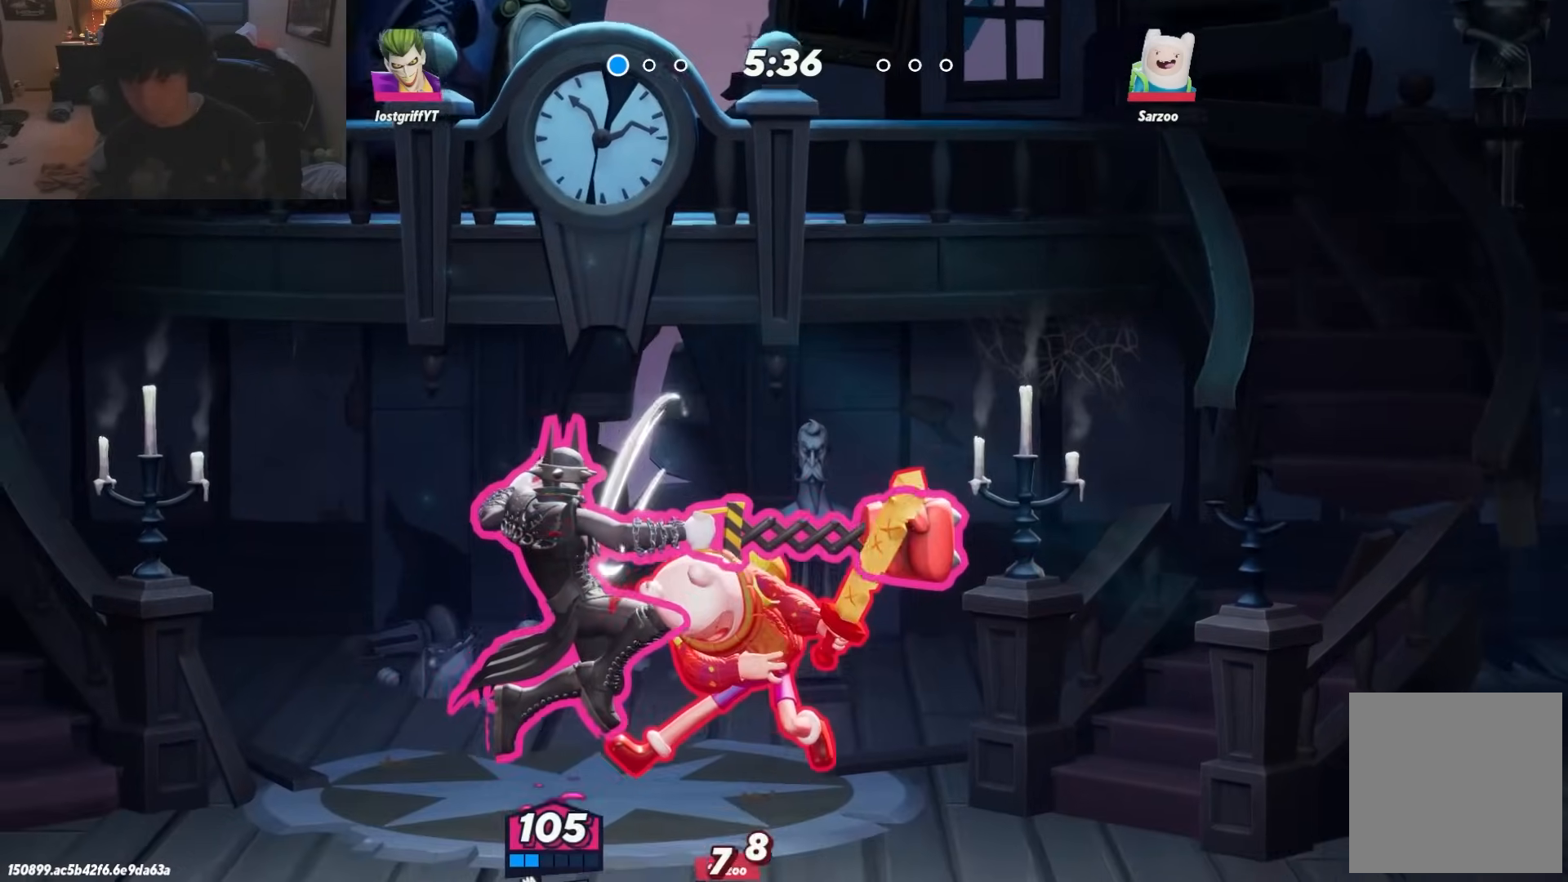
{"buttons": ["R1"], "left_stick": "right", "right_stick": "center"}
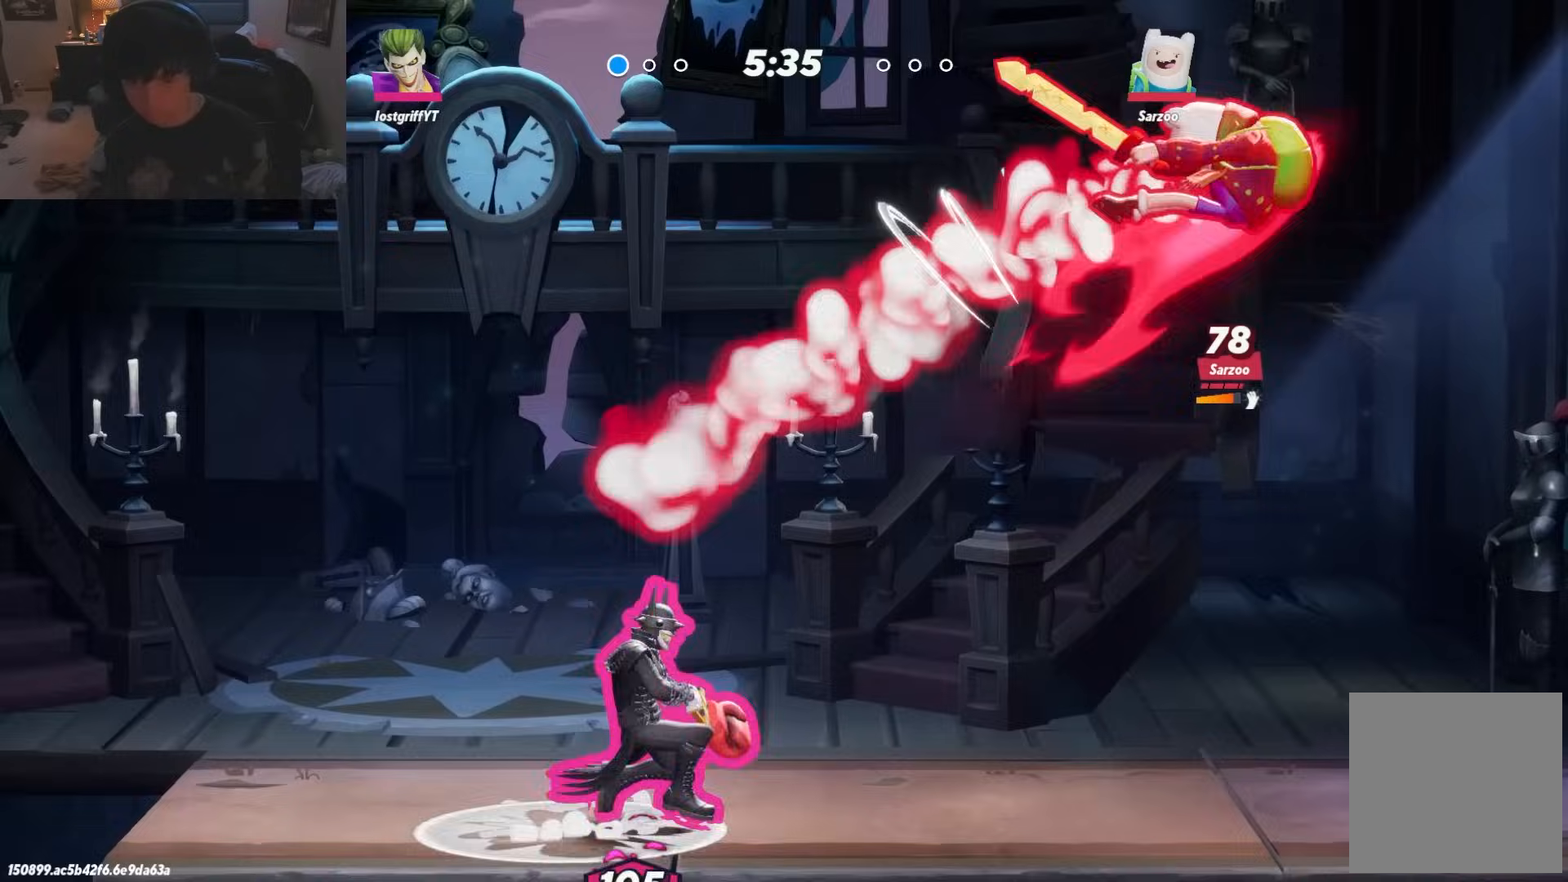
{"buttons": [], "left_stick": "down-right", "right_stick": "center", "events": [[17, "A", "down"], [67, "R1", "up"], [150, "A", "up"], [417, "left_stick", "down-right"]]}
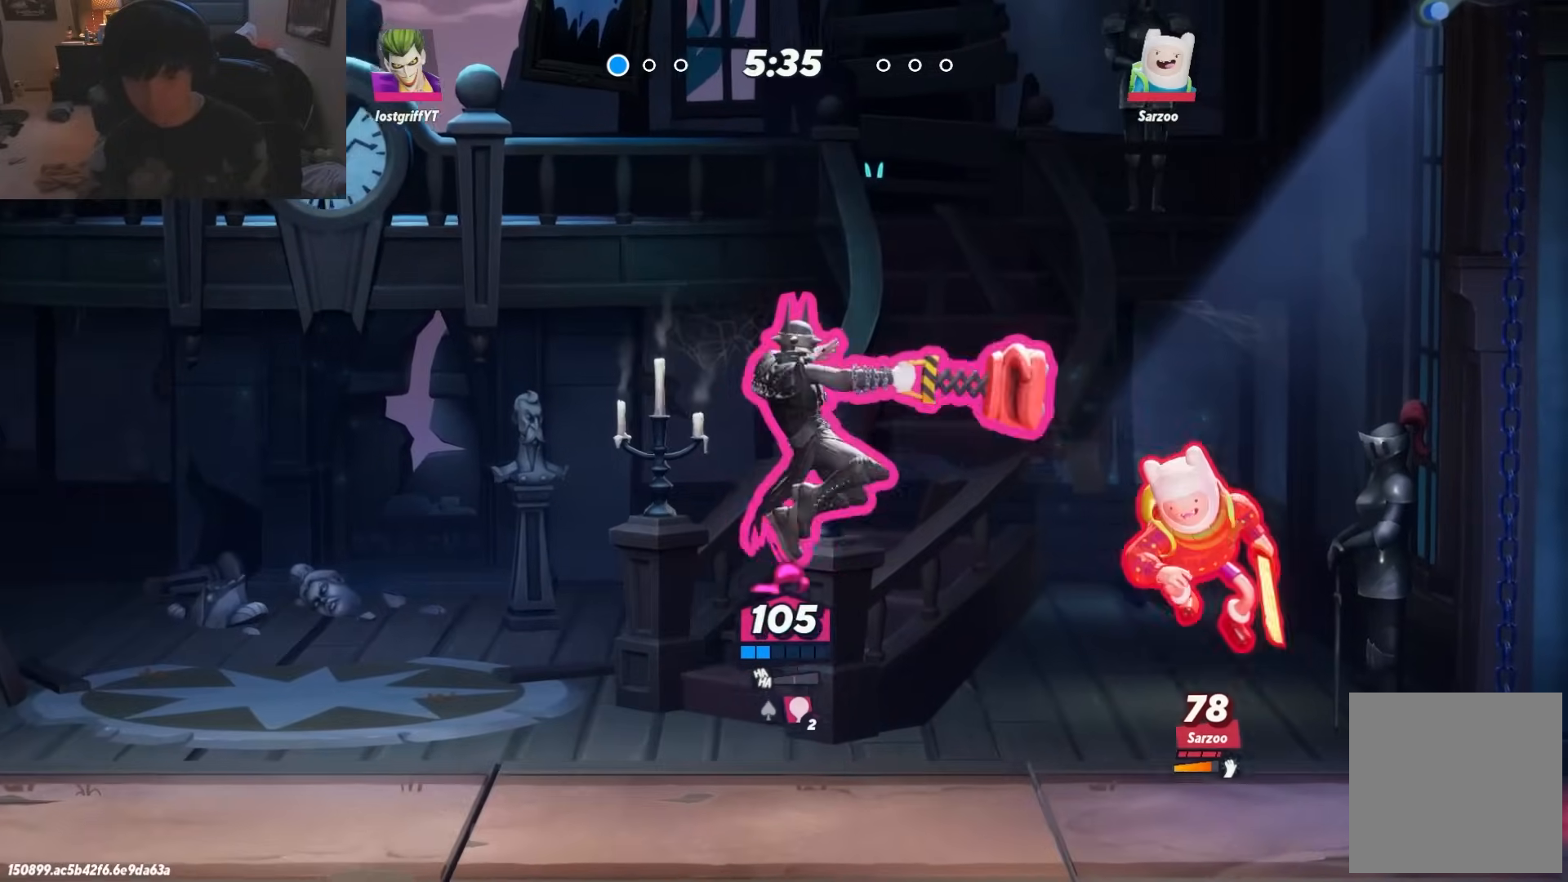
{"buttons": ["R1"], "left_stick": "up-left", "right_stick": "center", "events": [[283, "left_stick", "left"], [317, "R1", "down"], [433, "left_stick", "up-left"]]}
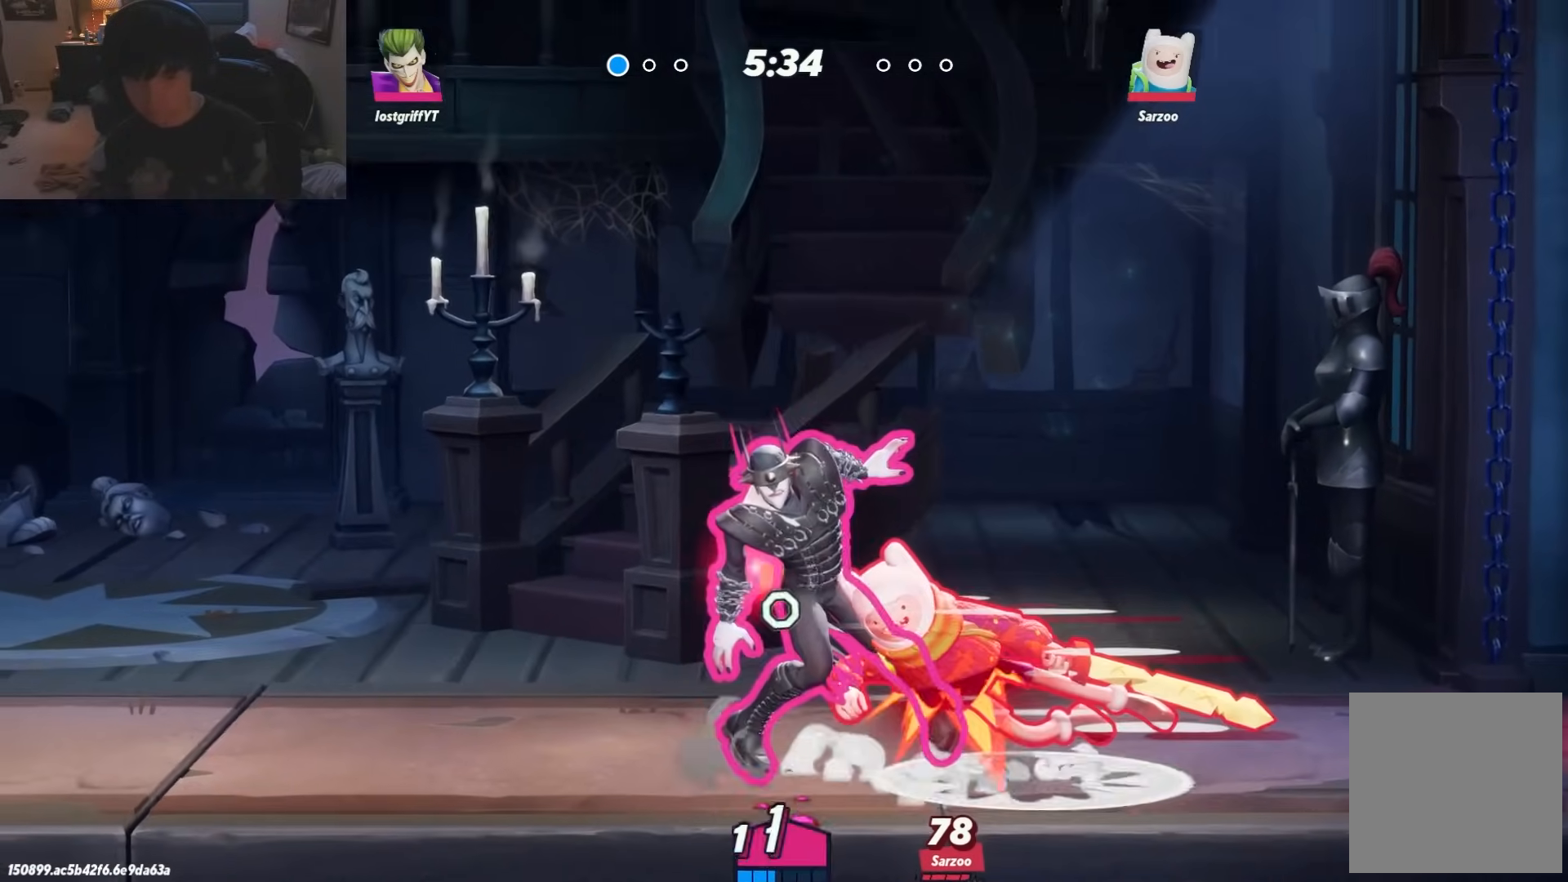
{"buttons": ["L1"], "left_stick": "left", "right_stick": "center", "events": [[50, "R1", "up"], [183, "left_stick", "left"], [283, "L1", "down"], [367, "L1", "up"], [450, "L1", "down"]]}
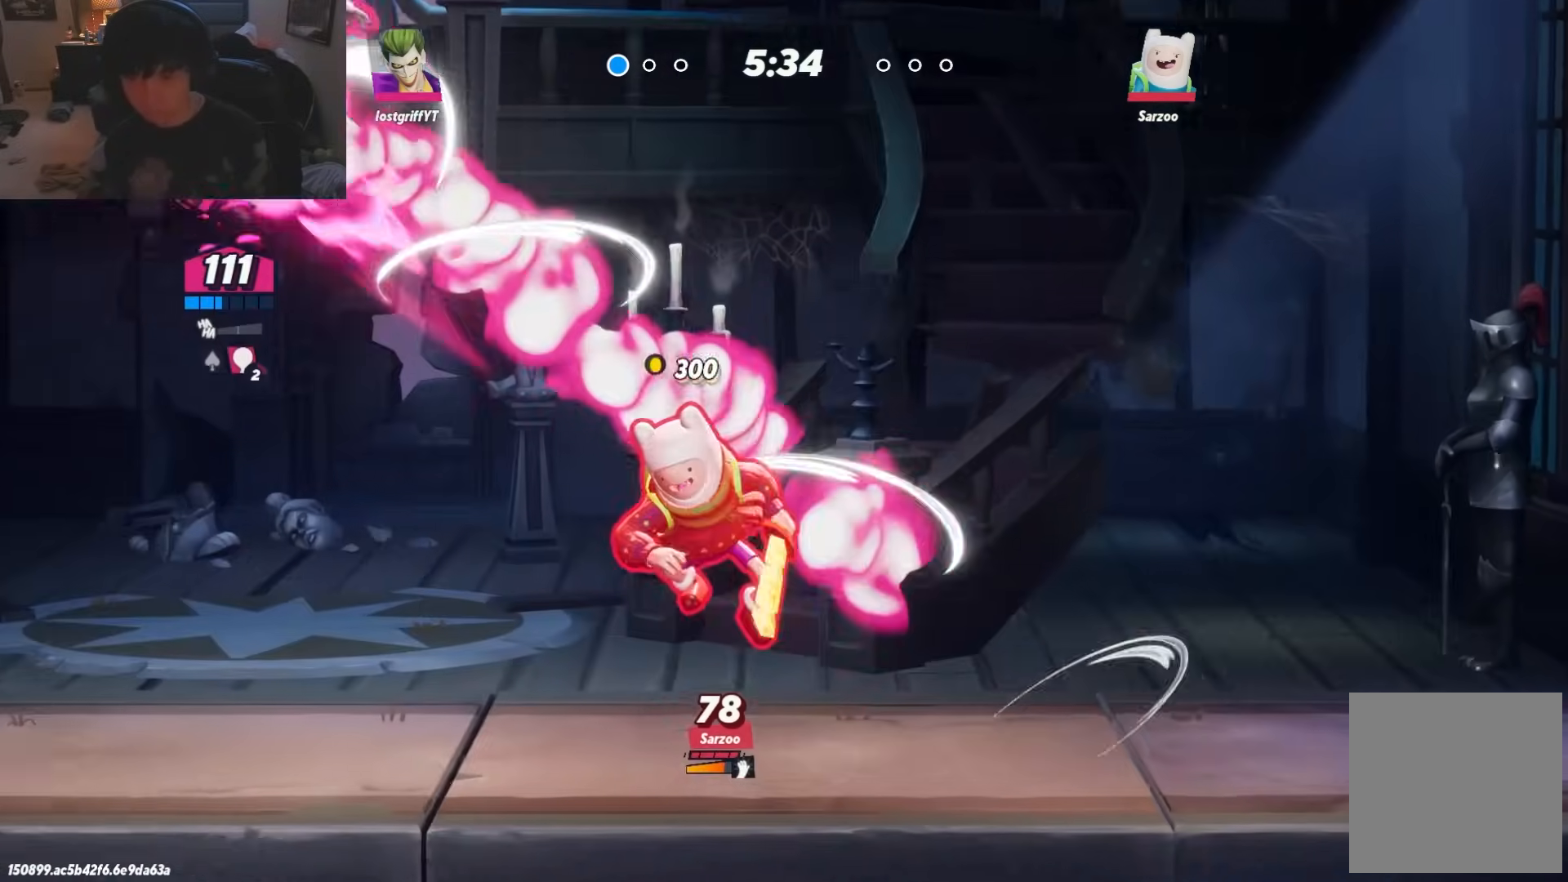
{"buttons": ["A"], "left_stick": "right", "right_stick": "center", "events": [[17, "L1", "up"], [217, "left_stick", "right"], [467, "A", "down"]]}
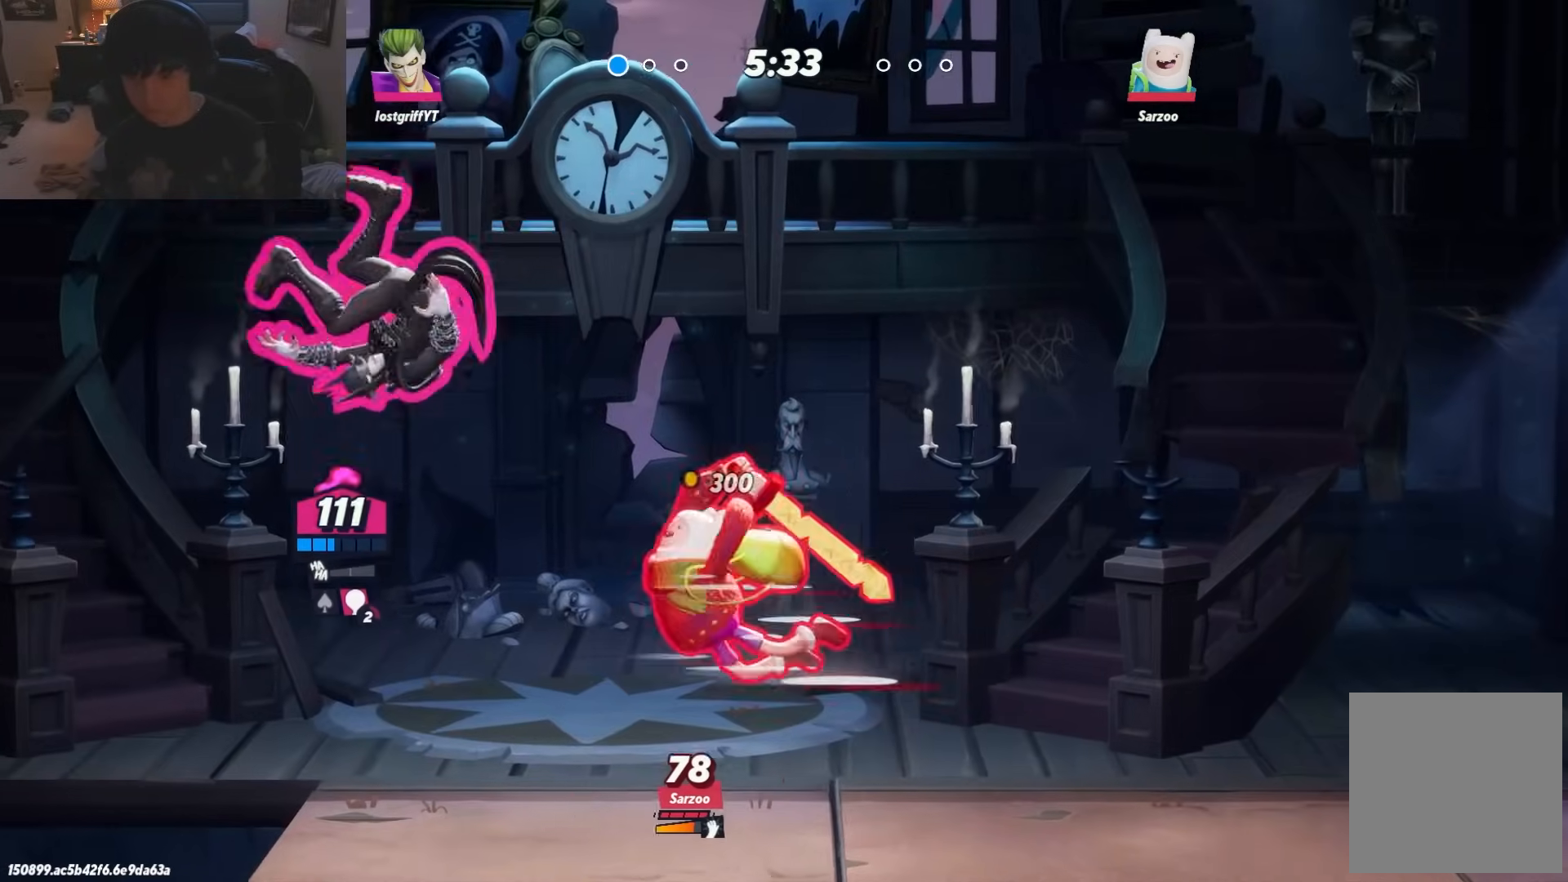
{"buttons": [], "left_stick": "right", "right_stick": "center", "events": [[17, "A", "up"], [50, "left_stick", "down"], [267, "left_stick", "down-right"], [383, "left_stick", "right"]]}
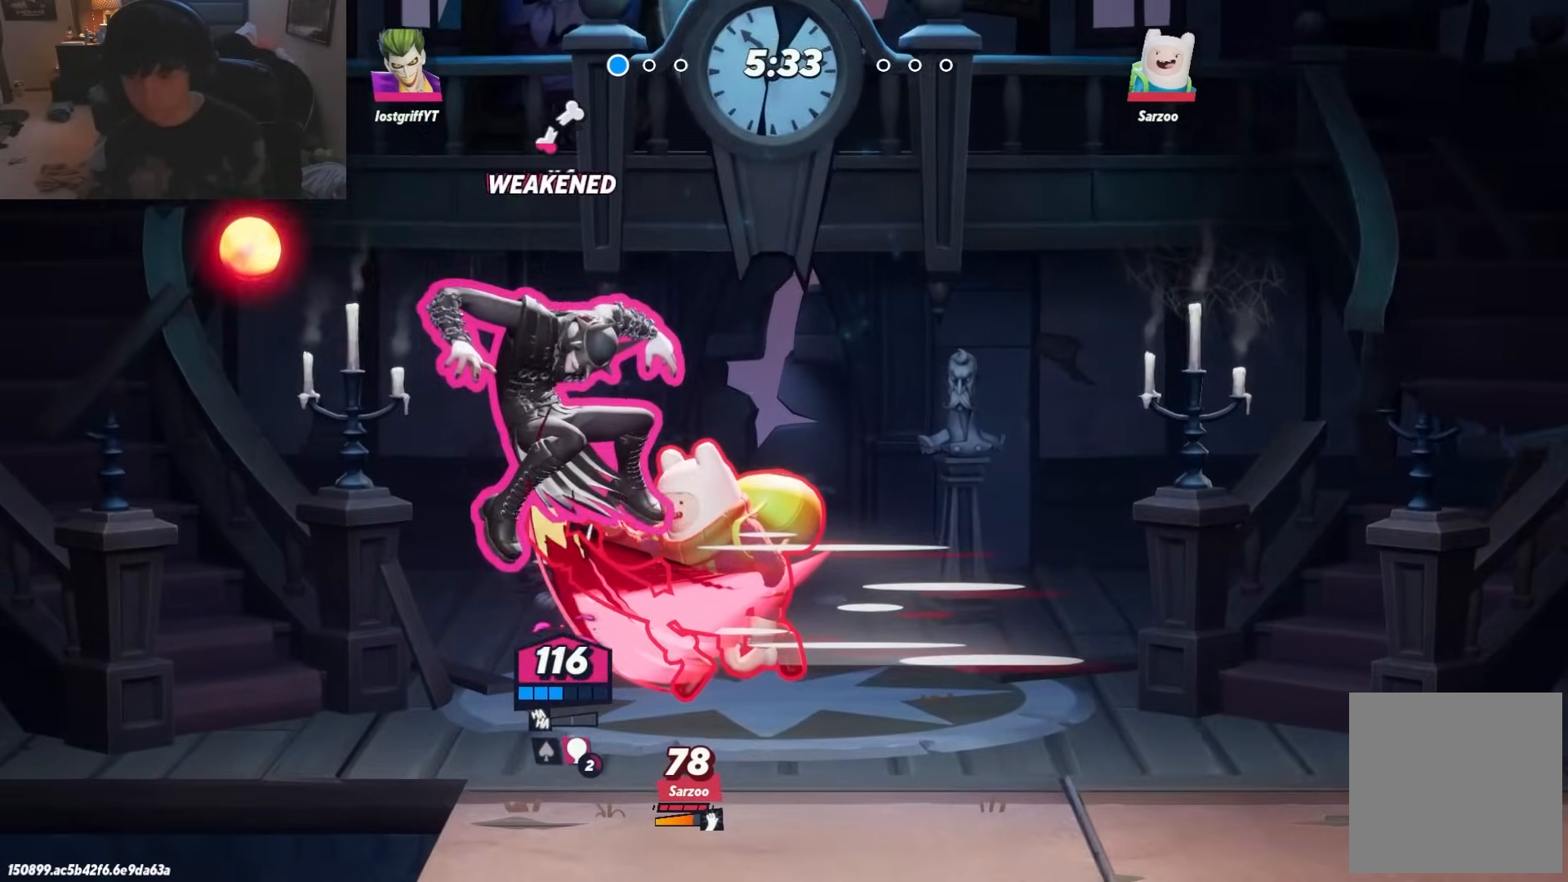
{"buttons": [], "left_stick": "right", "right_stick": "center"}
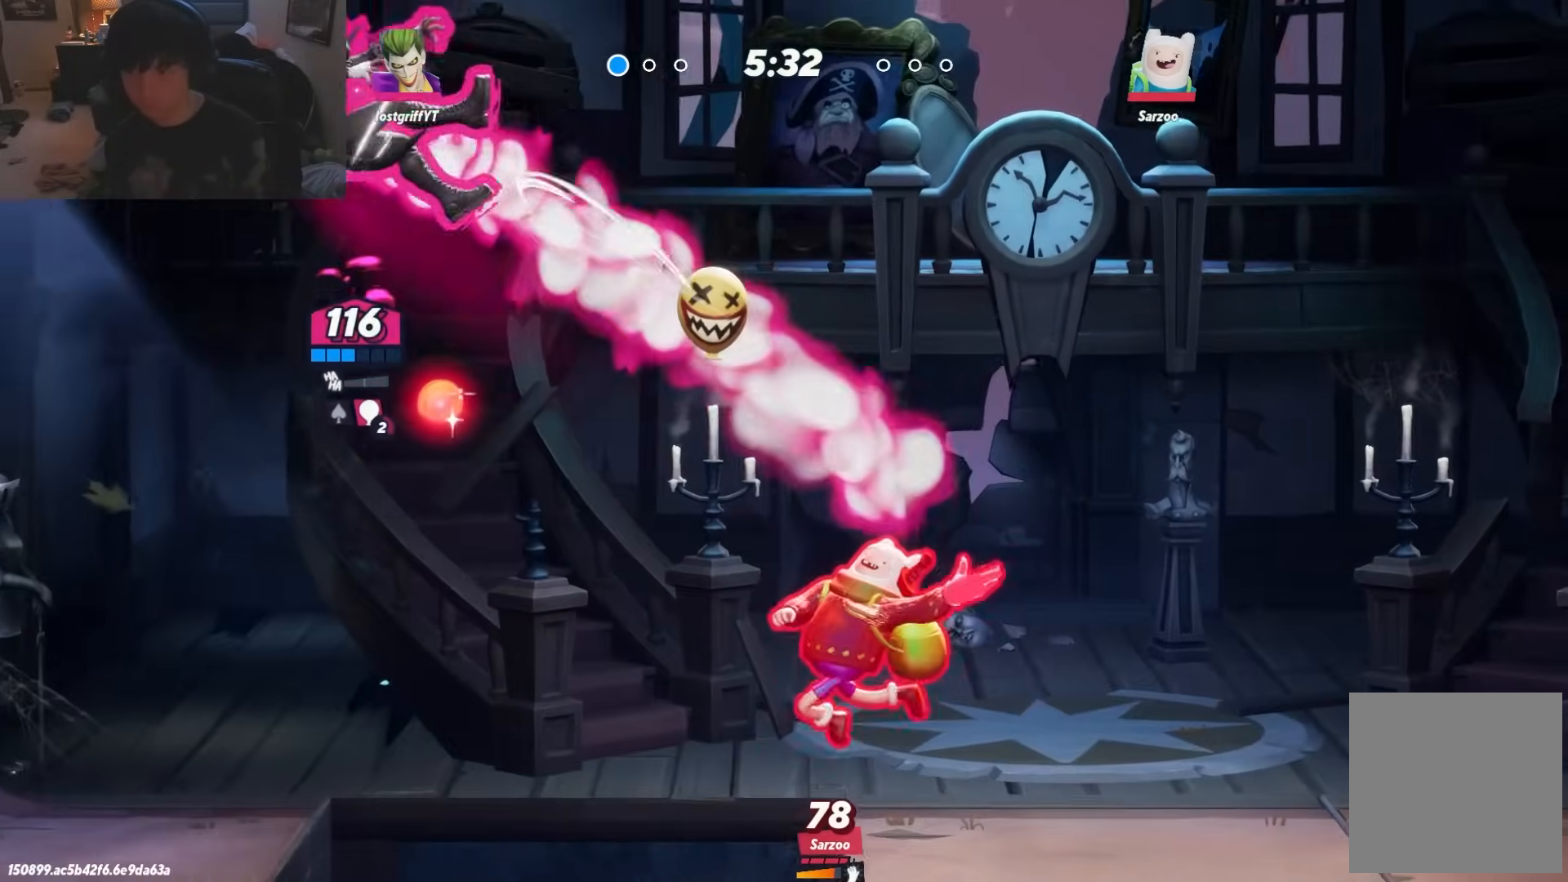
{"buttons": ["A"], "left_stick": "right", "right_stick": "center"}
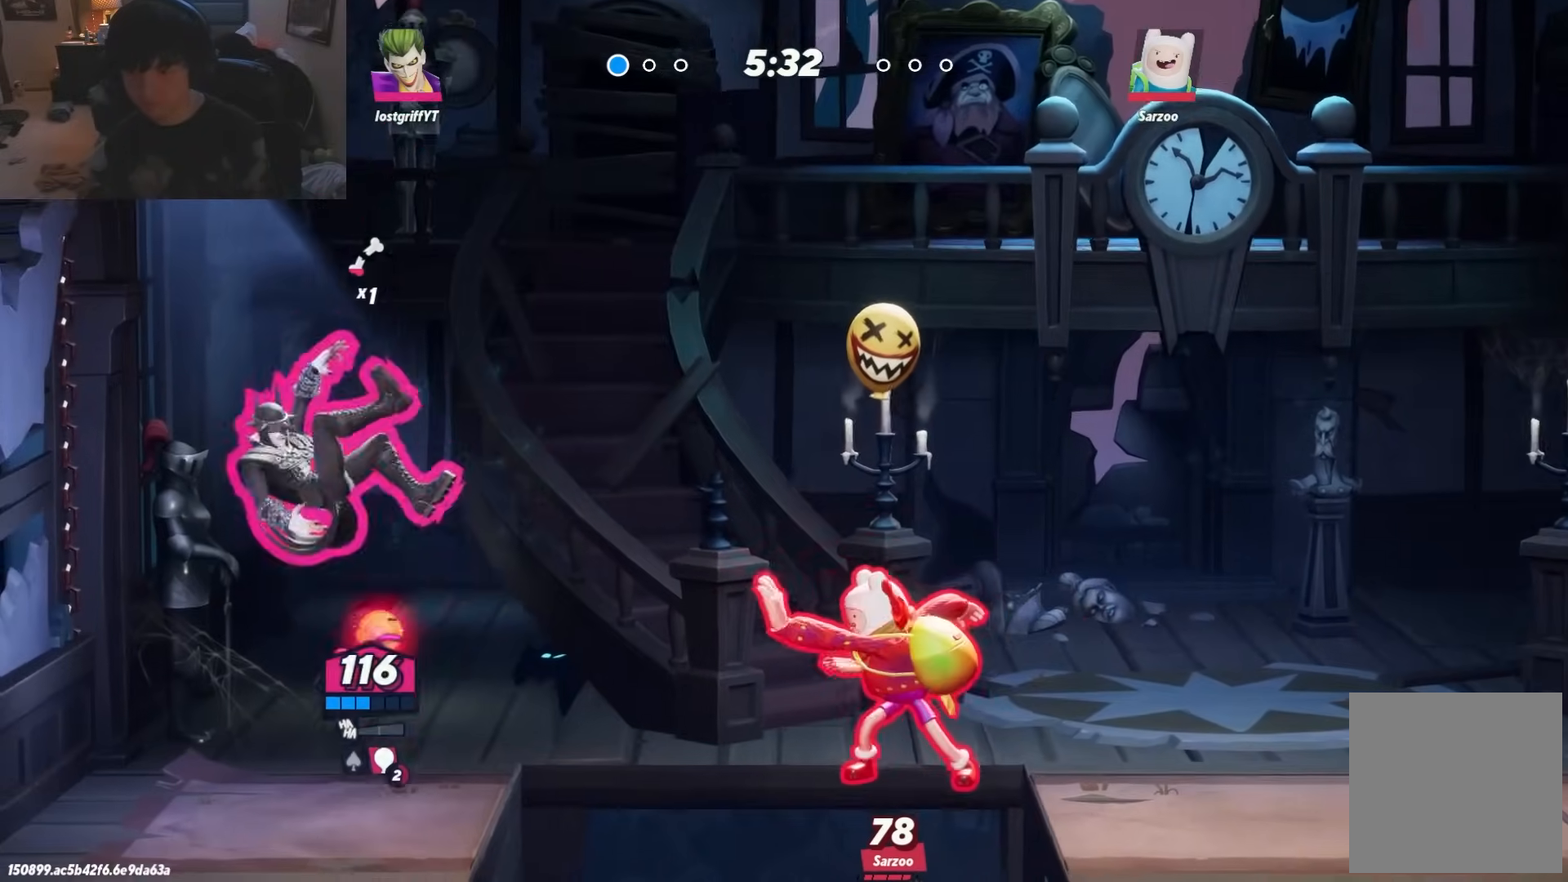
{"buttons": [], "left_stick": "left", "right_stick": "center", "events": [[450, "A", "up"], [500, "left_stick", "left"]]}
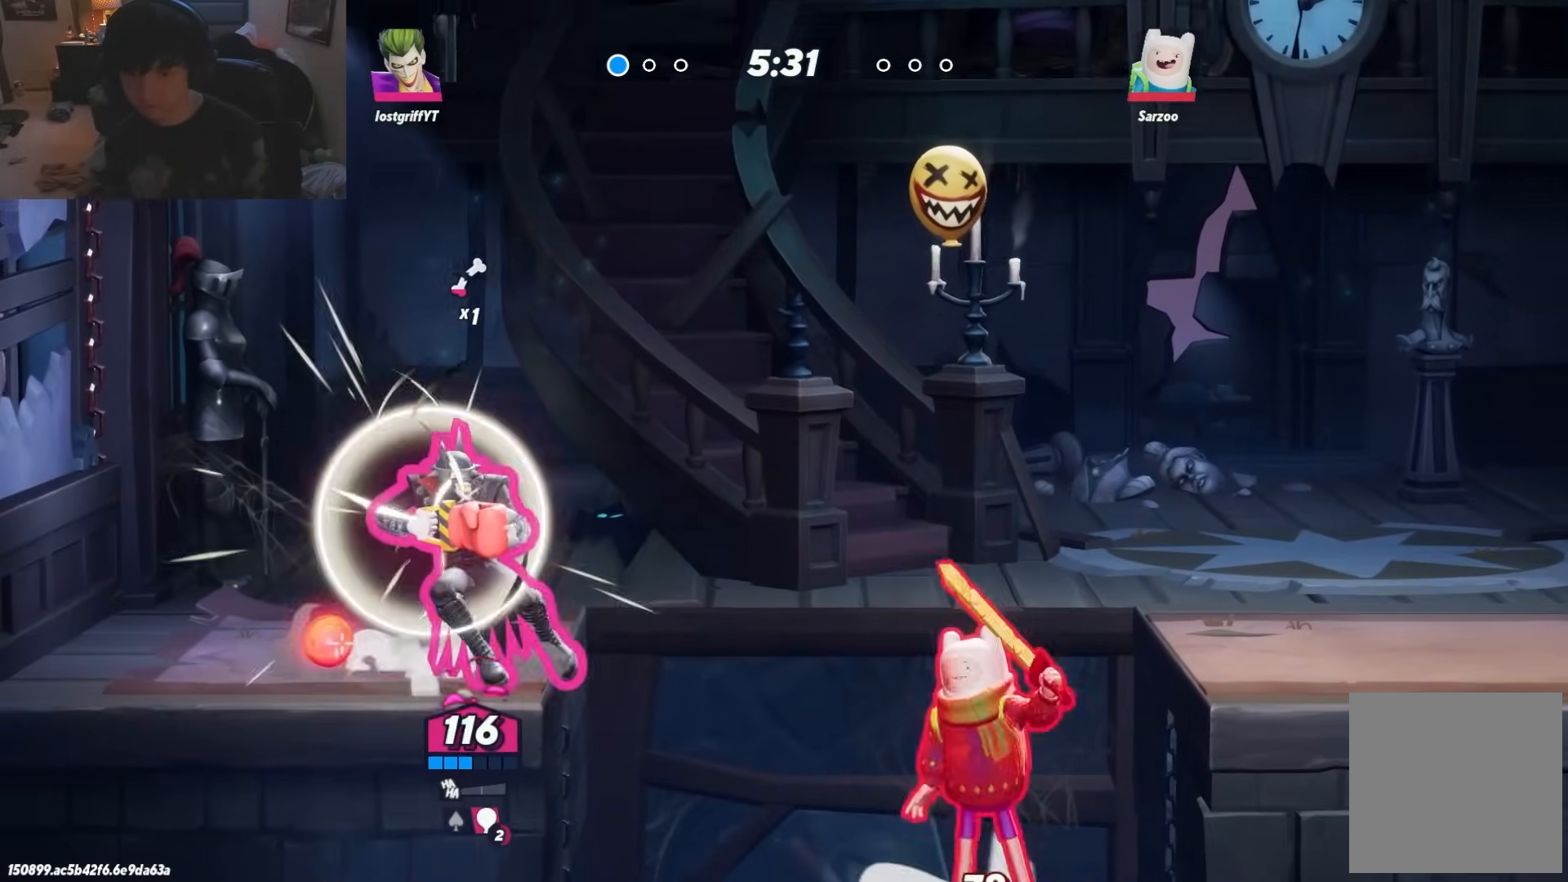
{"buttons": [], "left_stick": "left", "right_stick": "center", "events": []}
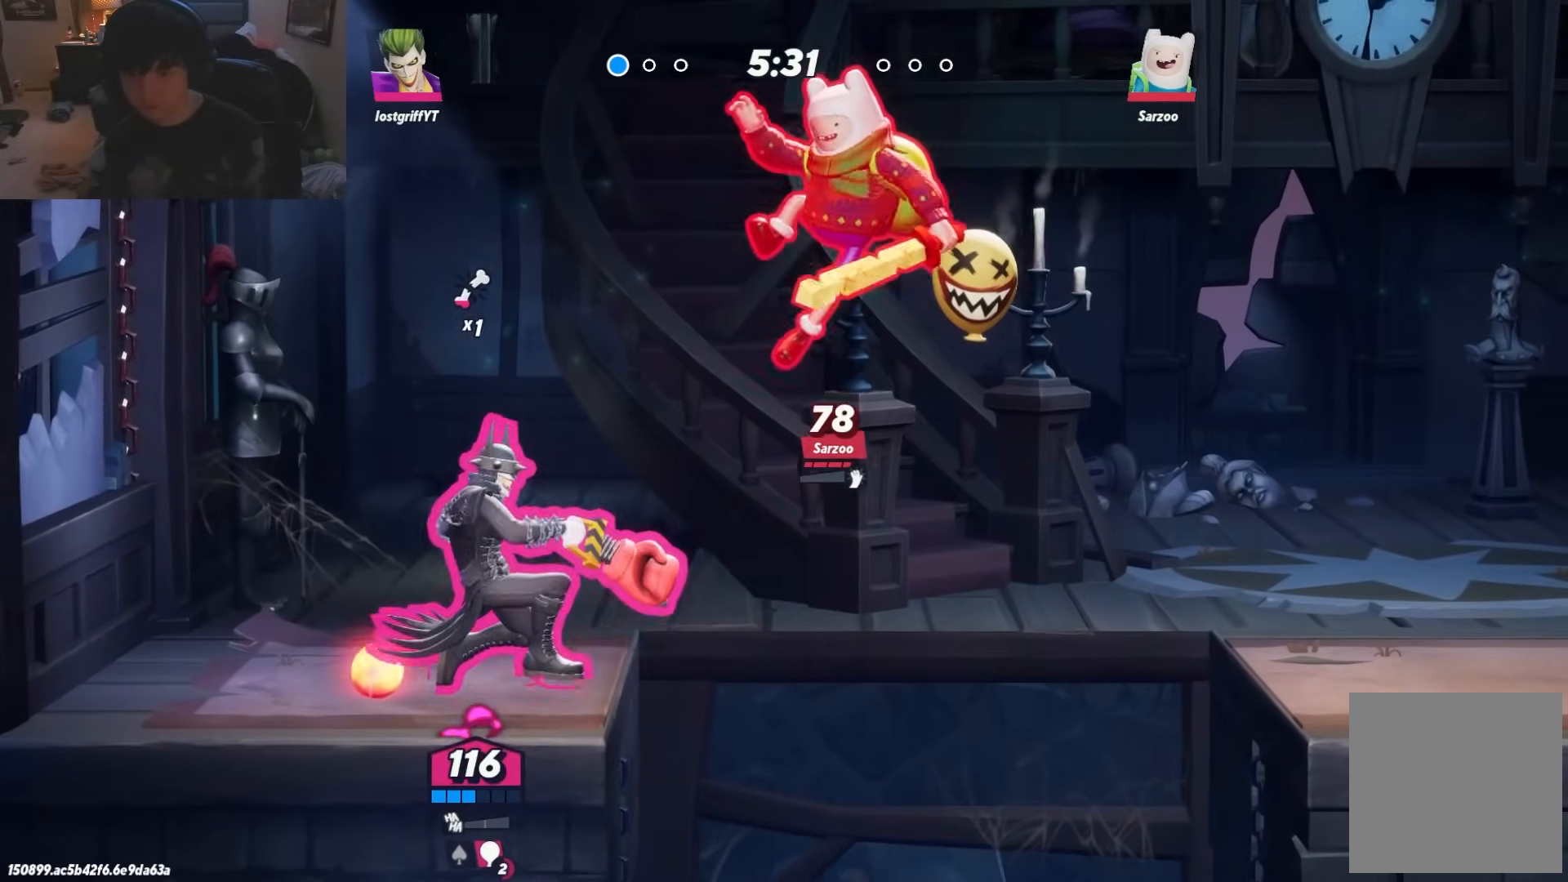
{"buttons": [], "left_stick": "right", "right_stick": "center", "events": [[217, "left_stick", "right"], [283, "A", "down"], [367, "A", "up"], [433, "A", "down"], [433, "R1", "down"], [500, "A", "up"], [500, "R1", "up"]]}
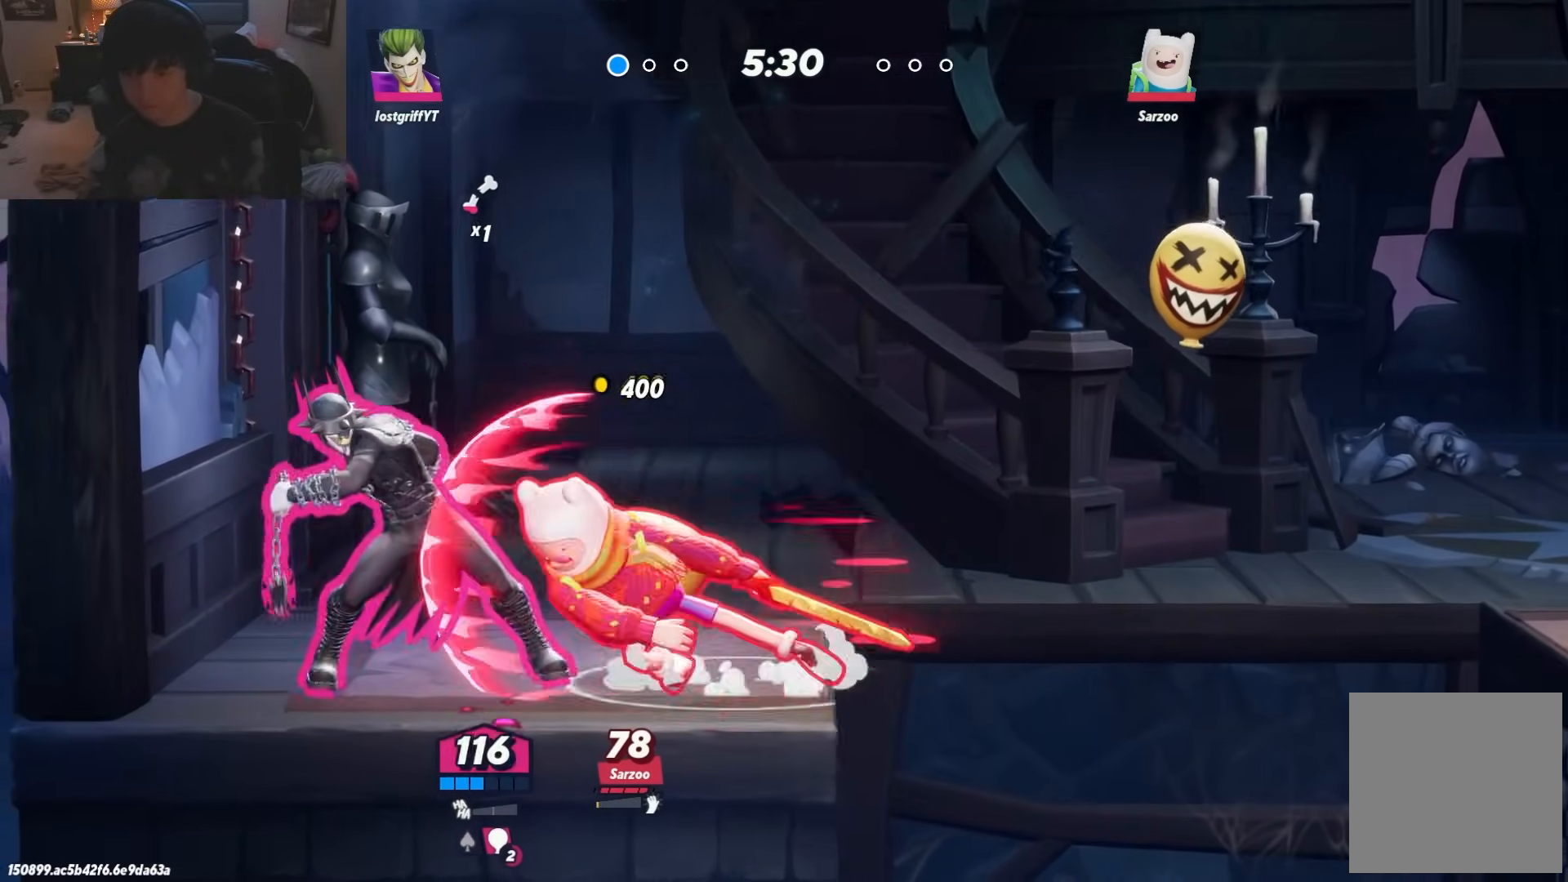
{"buttons": [], "left_stick": "right", "right_stick": "center"}
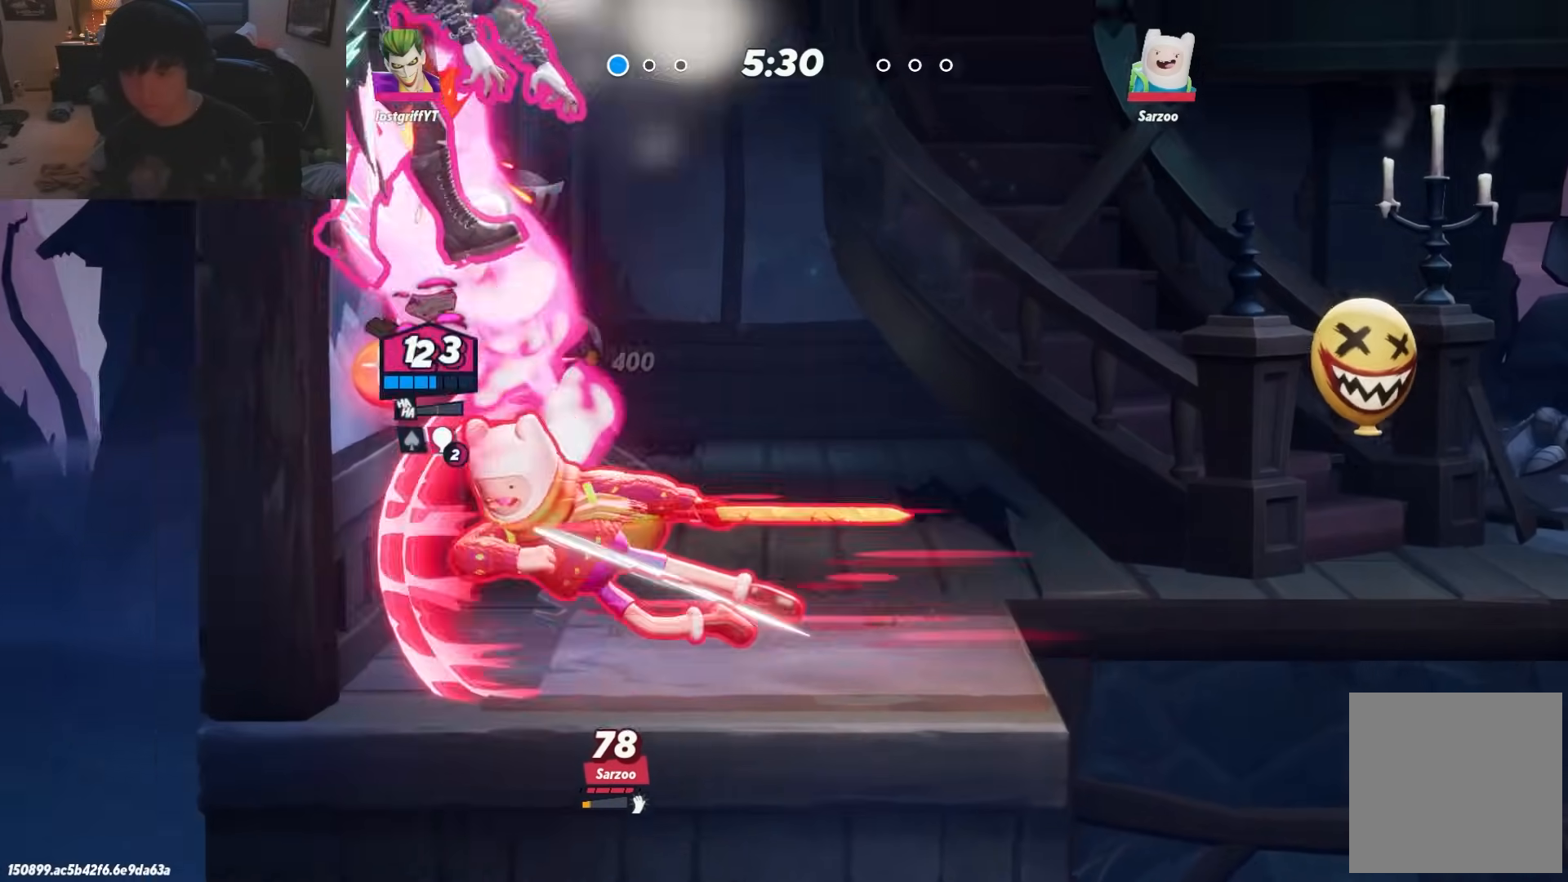
{"buttons": [], "left_stick": "right", "right_stick": "center", "events": [[400, "L1", "down"], [450, "L1", "up"]]}
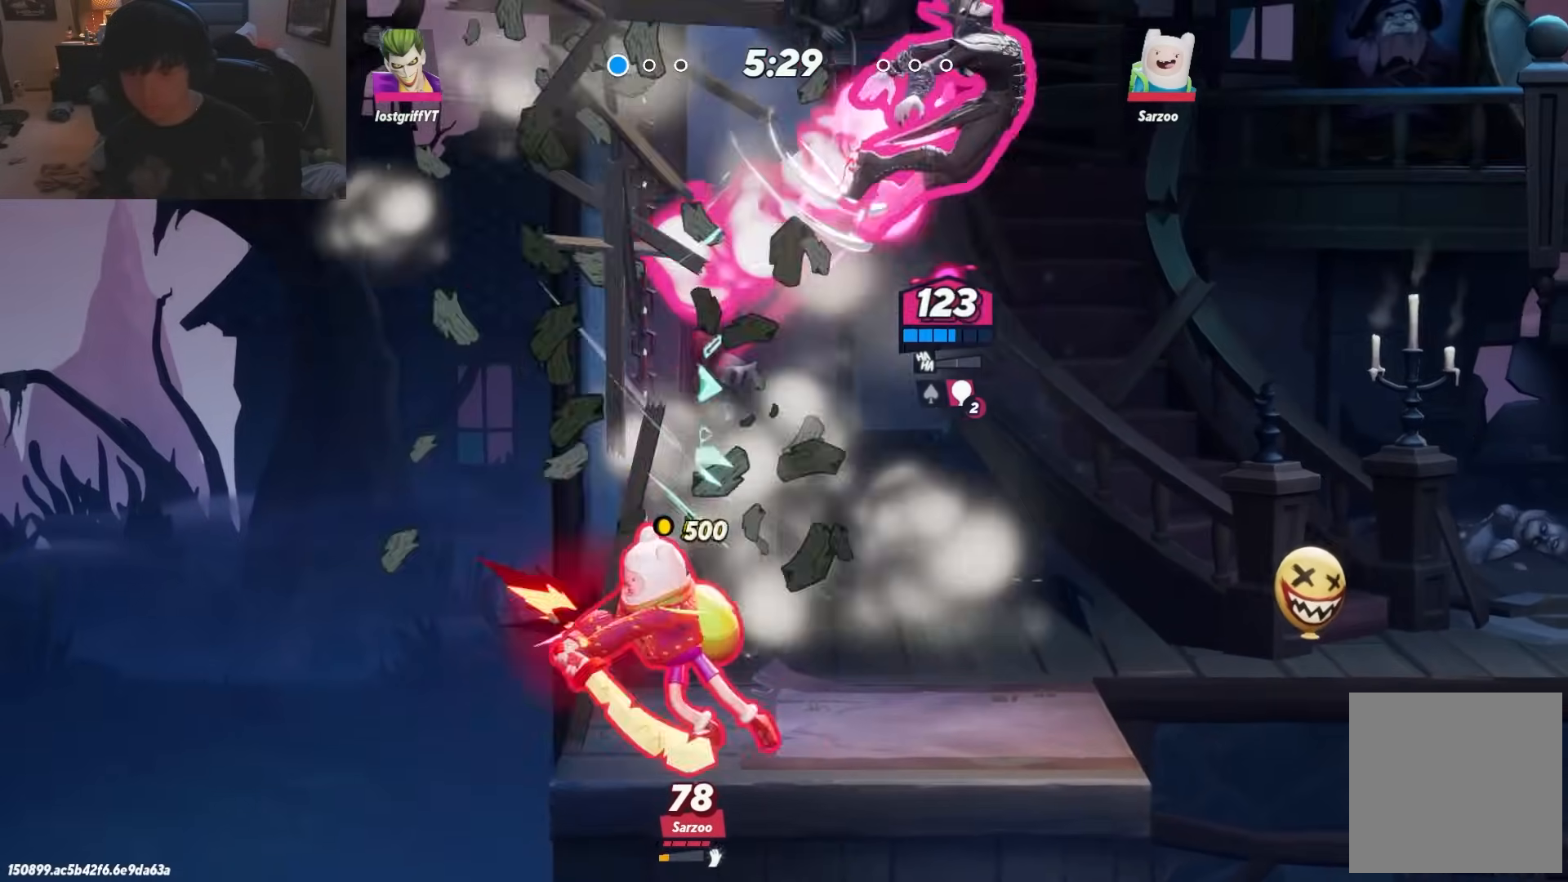
{"buttons": [], "left_stick": "down-left", "right_stick": "center"}
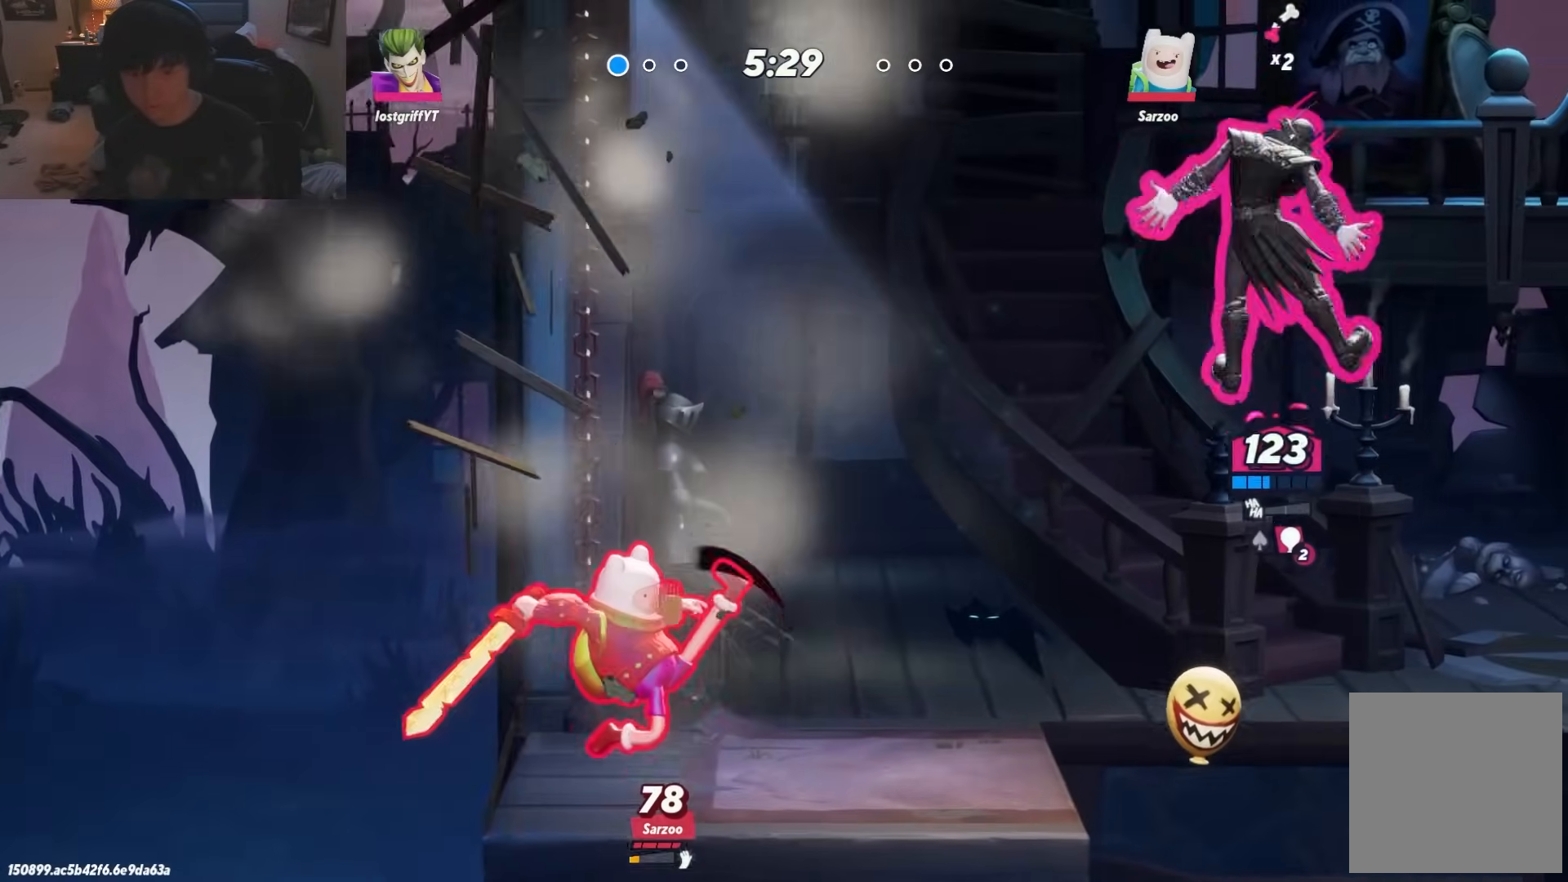
{"buttons": [], "left_stick": "up-left", "right_stick": "center", "events": [[300, "left_stick", "left"], [433, "left_stick", "up-left"]]}